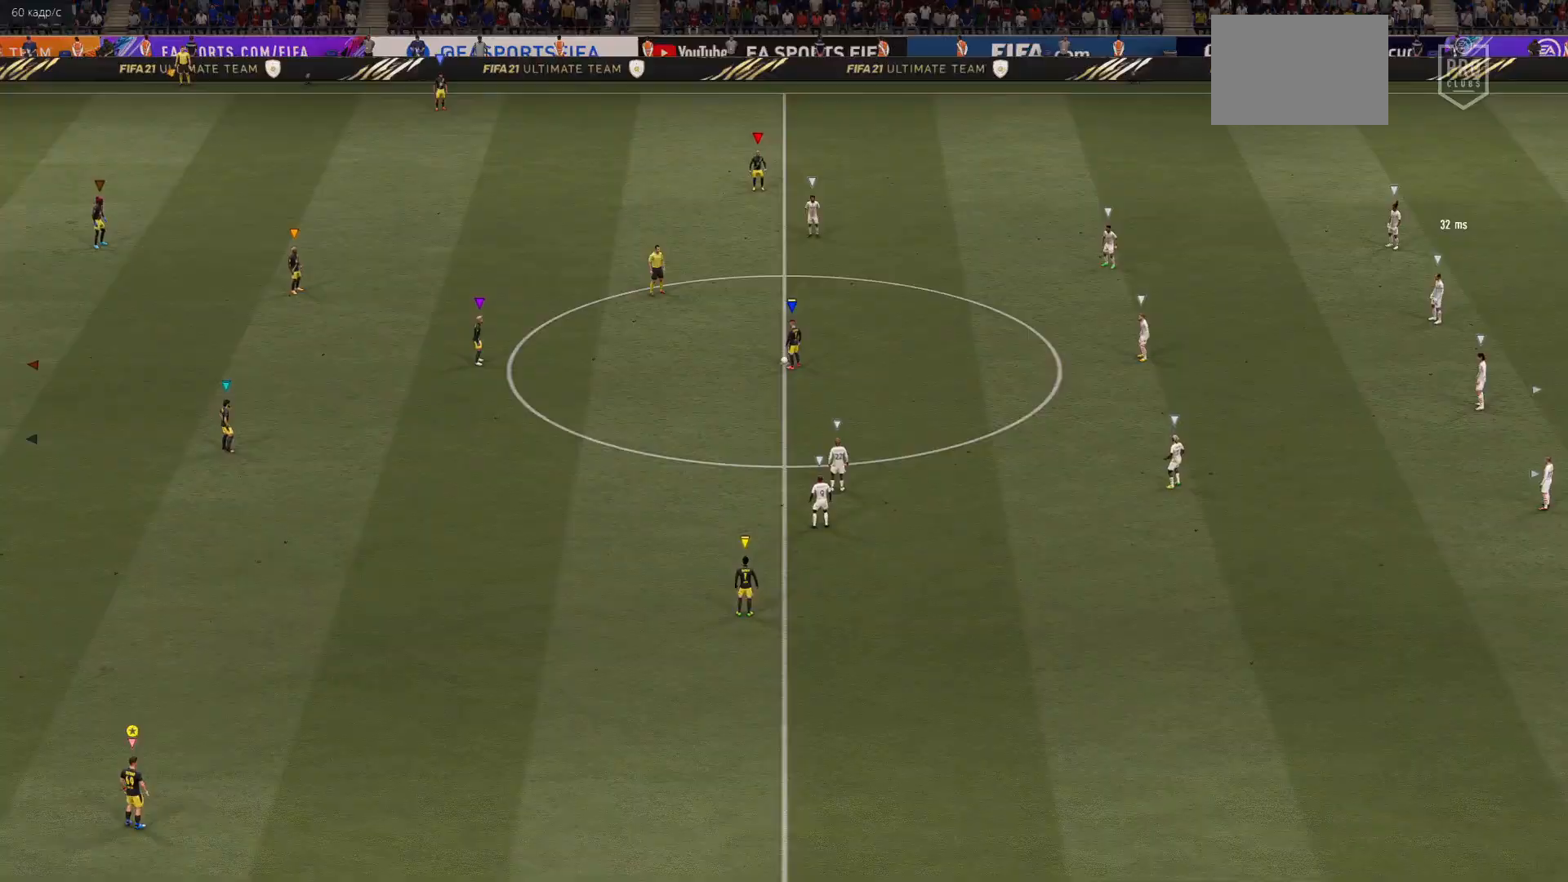
Gameplay with a controller (Xbox layout); each line is a JSON object with the inputs held at the frame after it (dt_ms = milliseconds from this image to that frame). "events" lists button and stick changes between this image and that frame as [ms after this image, input, new state], when the widget could be followed in between. Not read: L3 R3.
{"dt_ms": 500, "buttons": ["B"], "left_stick": "center", "right_stick": "center", "events": []}
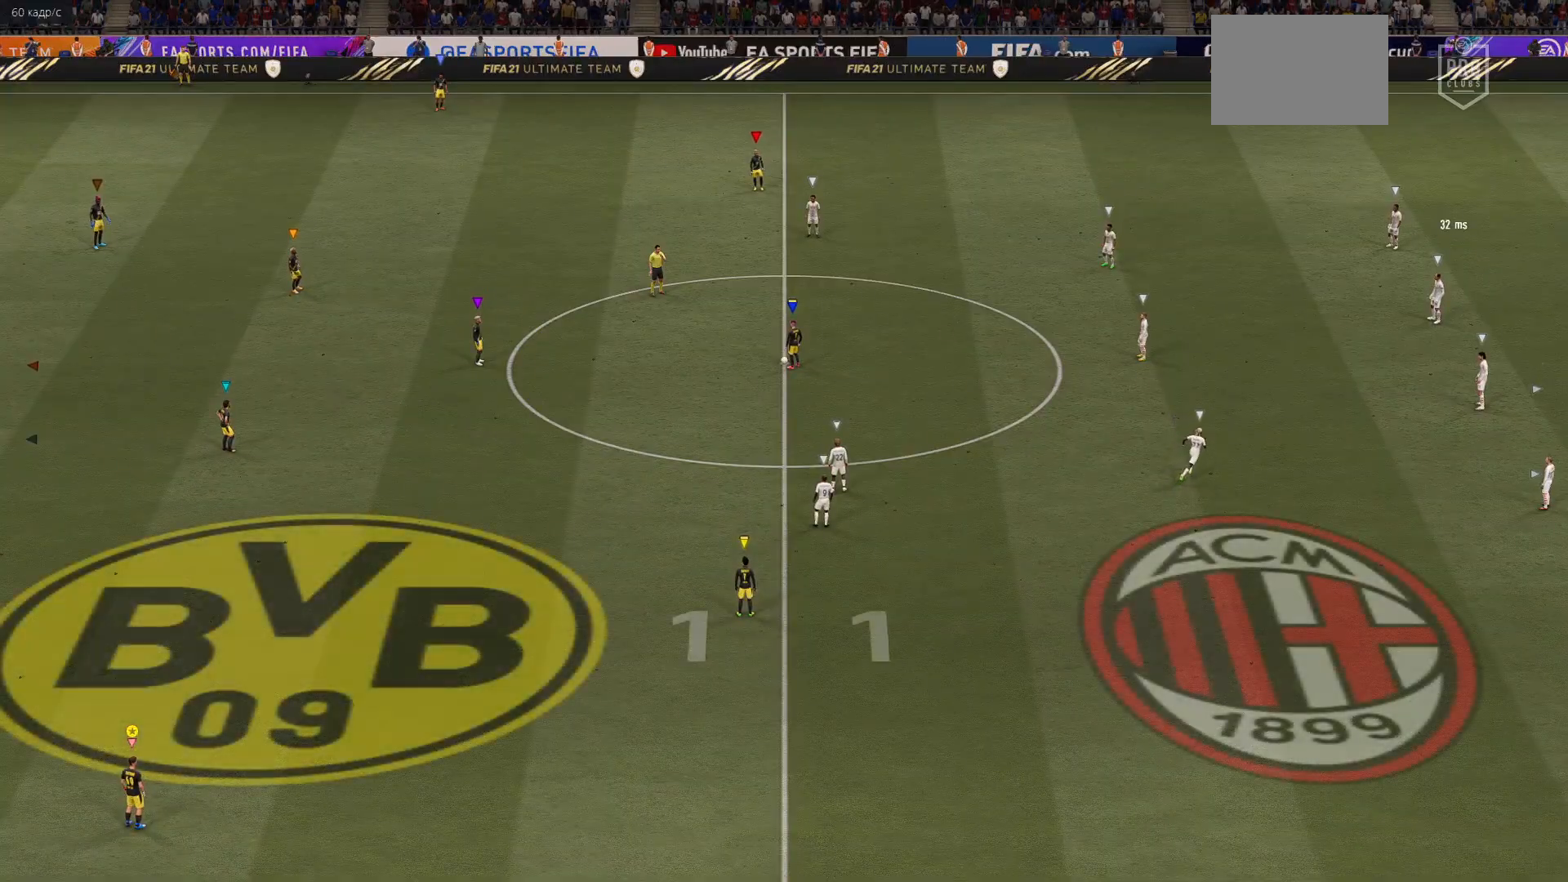
{"dt_ms": 1000, "buttons": ["B"], "left_stick": "up-right", "right_stick": "center"}
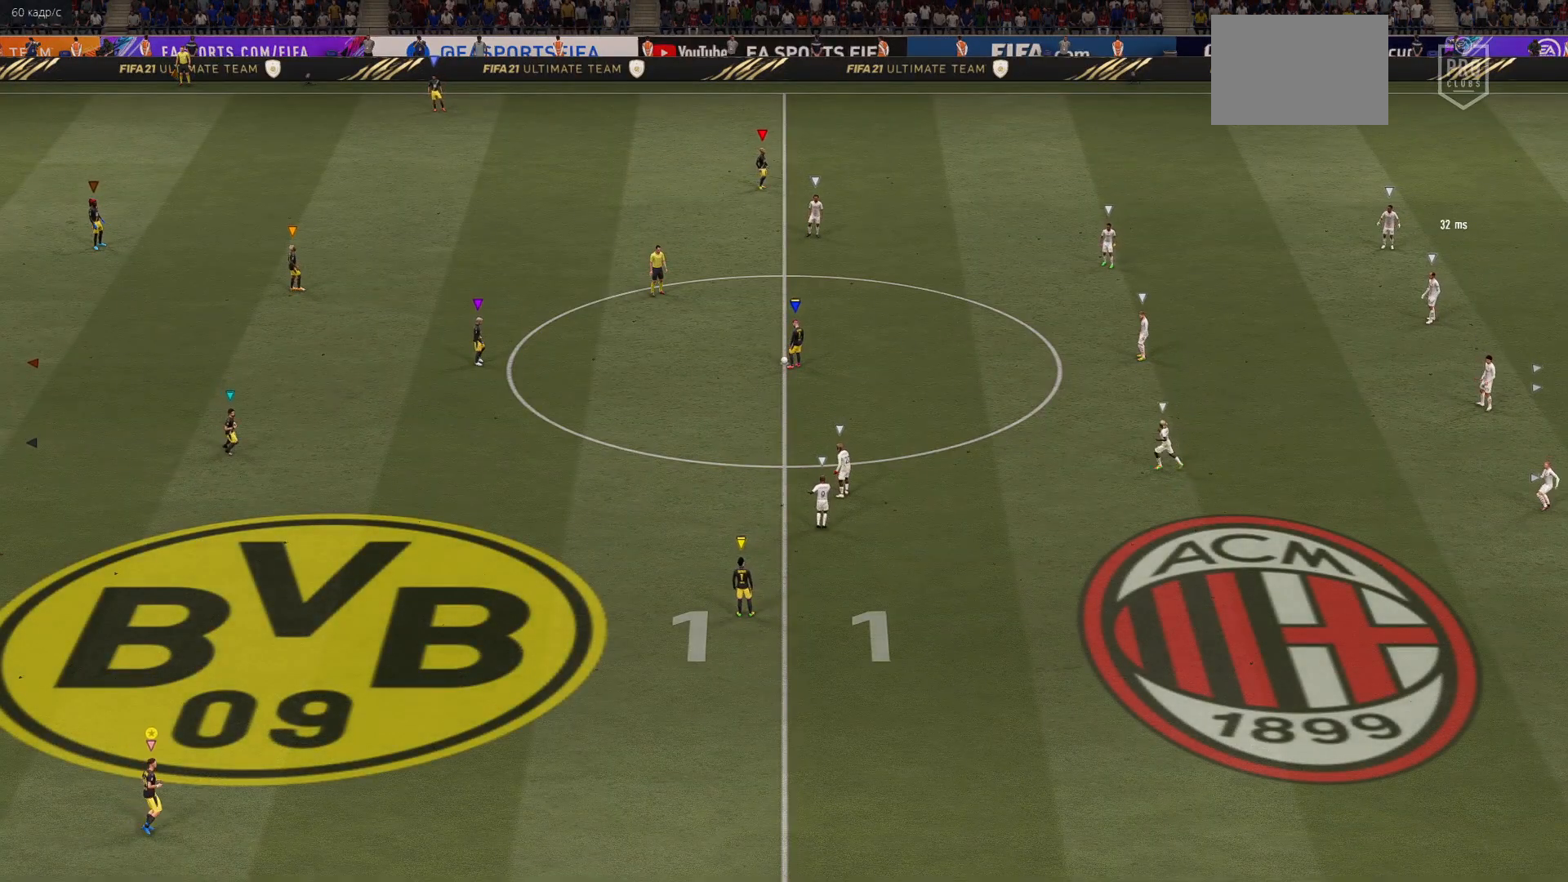
{"dt_ms": 500, "buttons": [], "left_stick": "up-left", "right_stick": "center"}
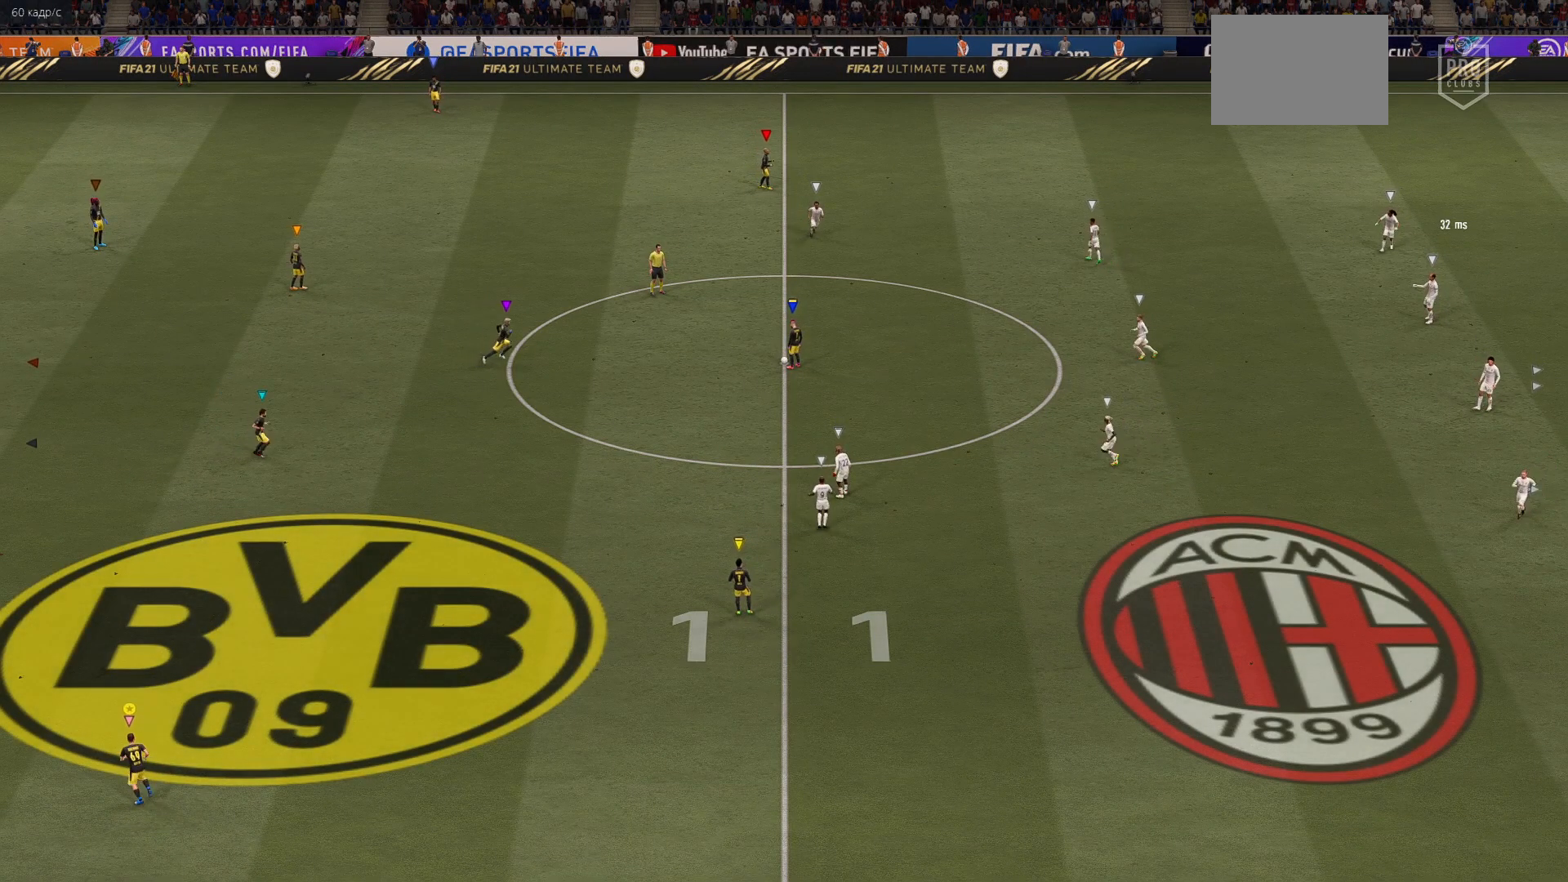
{"dt_ms": 500, "buttons": [], "left_stick": "up", "right_stick": "center", "events": [[200, "left_stick", "up"]]}
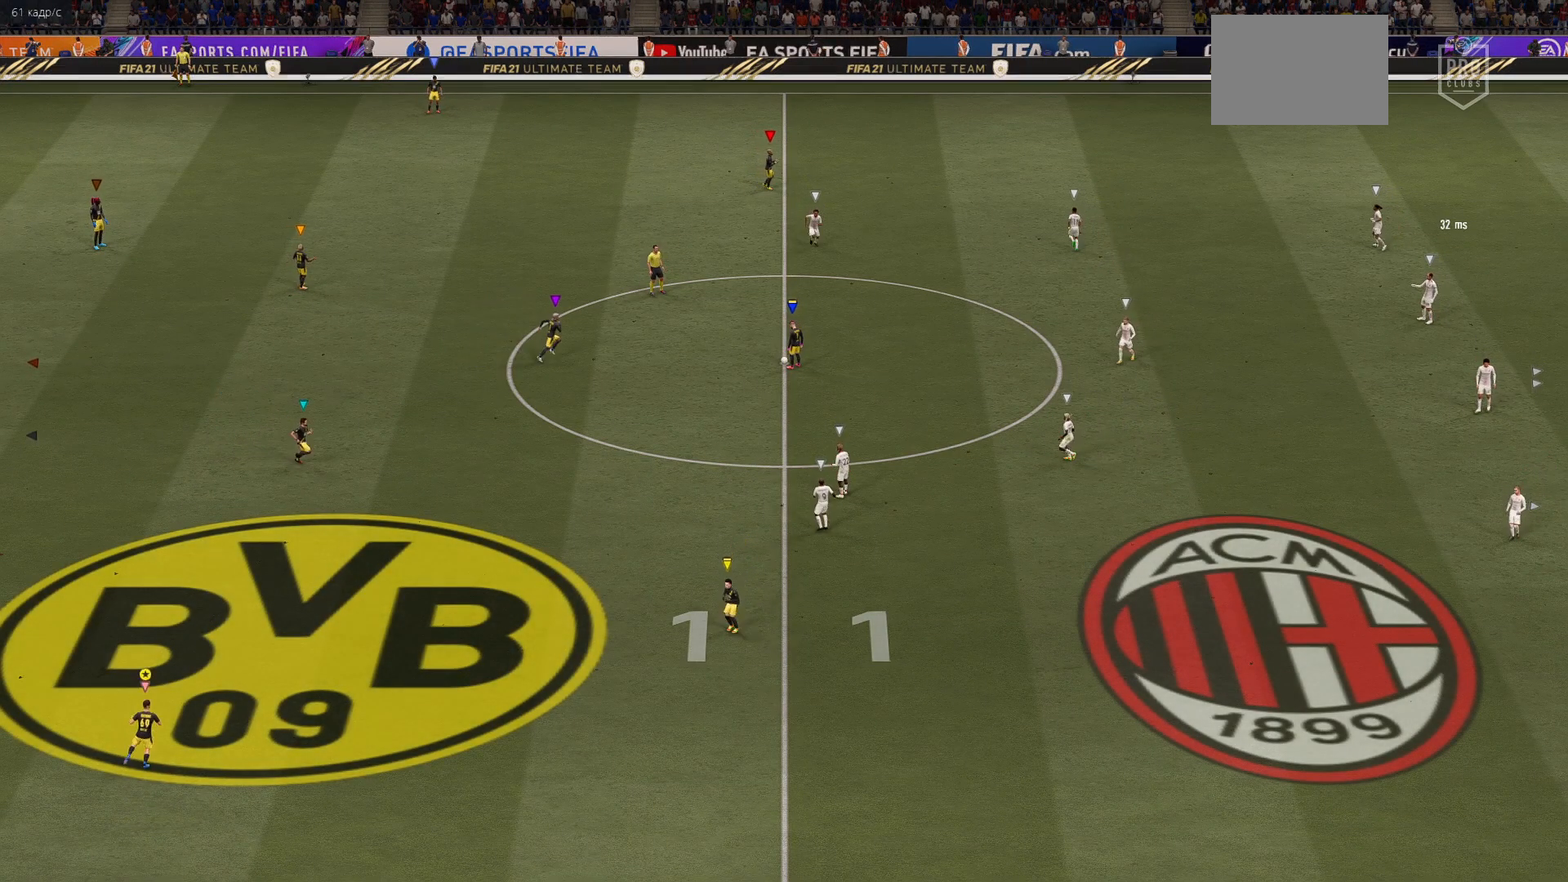
{"dt_ms": 500, "buttons": [], "left_stick": "center", "right_stick": "center", "events": [[100, "left_stick", "center"]]}
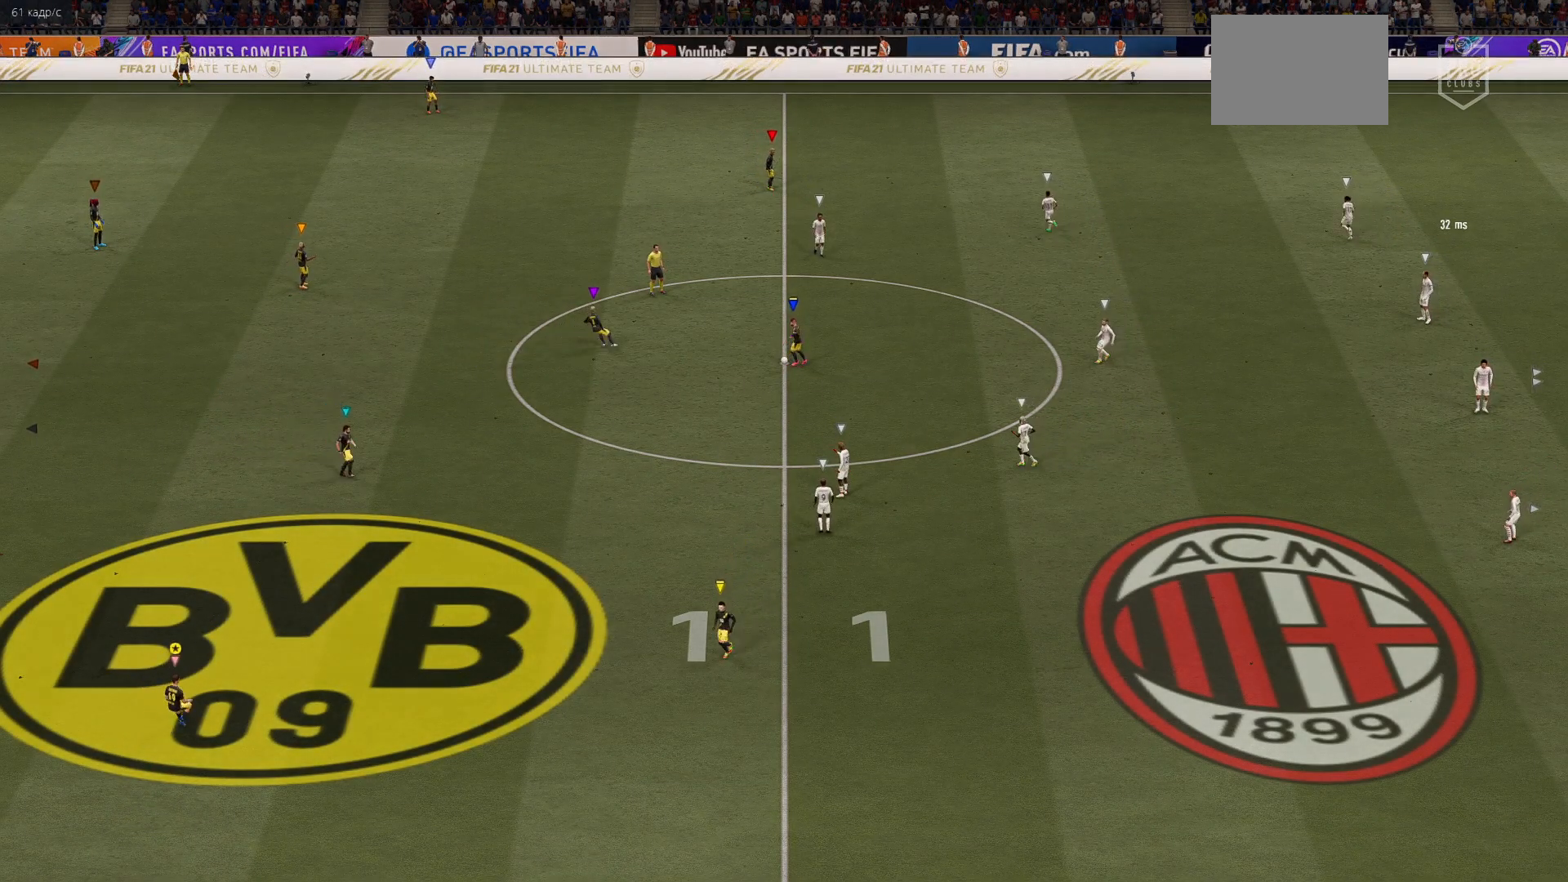
{"dt_ms": 500, "buttons": [], "left_stick": "center", "right_stick": "center", "events": []}
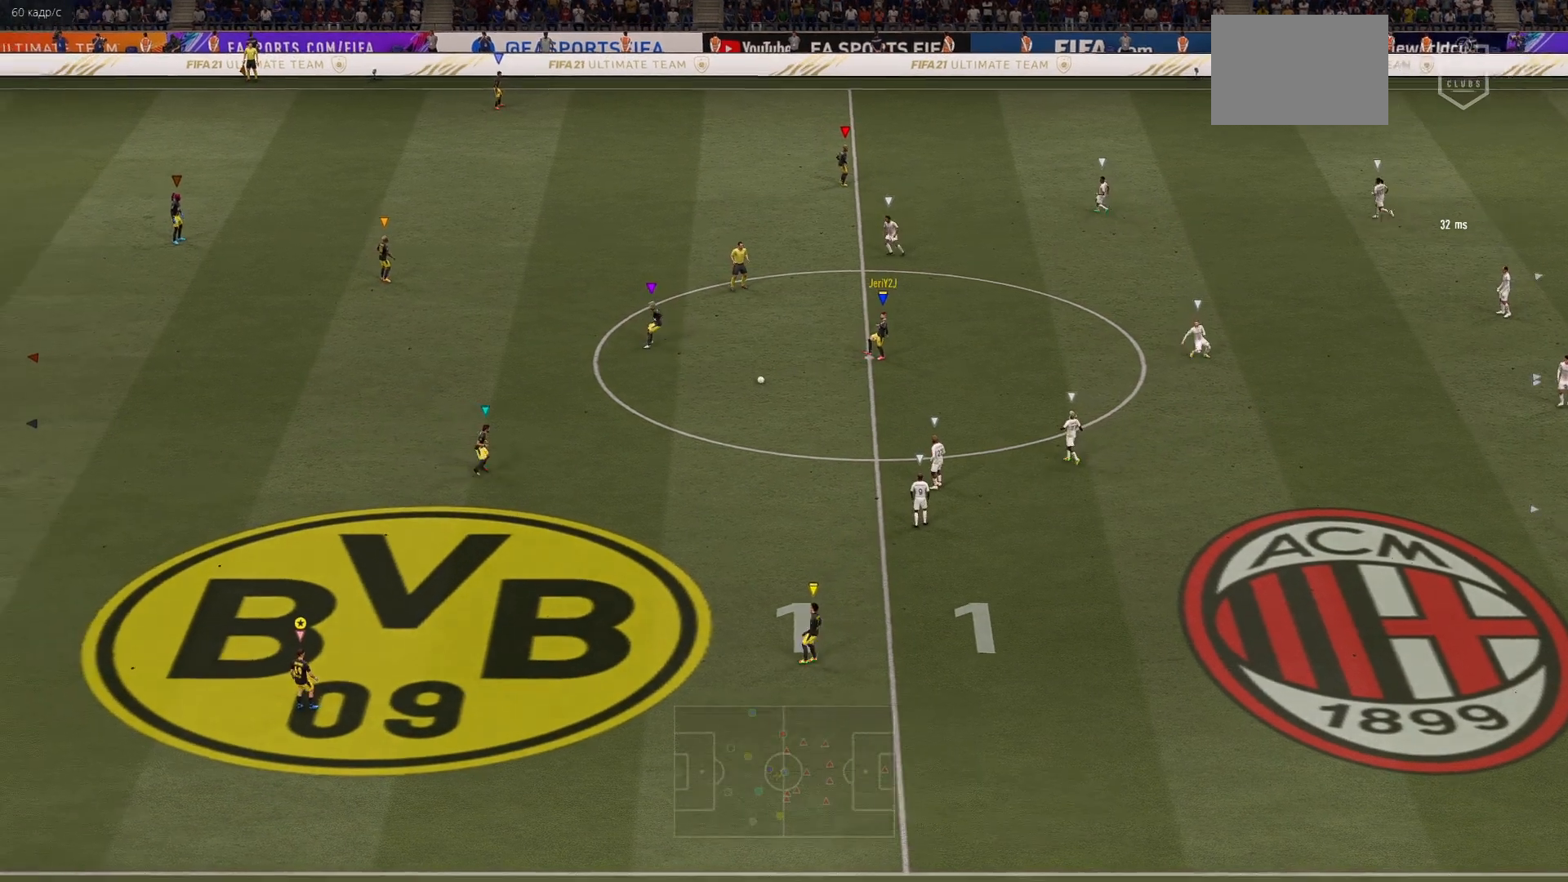
{"dt_ms": 500, "buttons": [], "left_stick": "down-right", "right_stick": "center", "events": [[150, "left_stick", "down-right"]]}
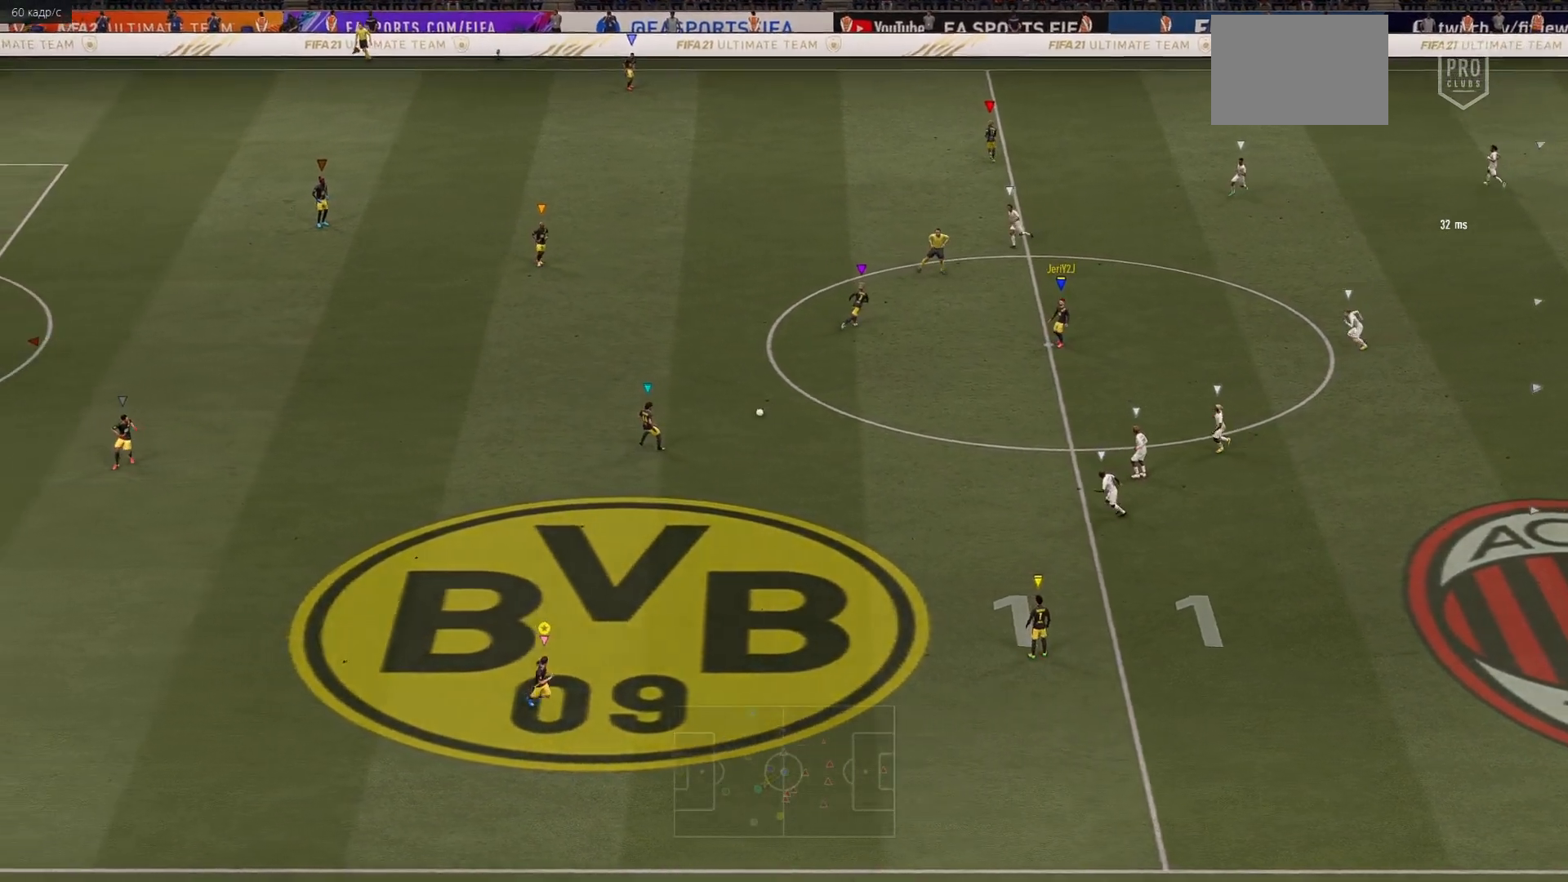
{"dt_ms": 500, "buttons": [], "left_stick": "down", "right_stick": "center", "events": [[117, "left_stick", "center"], [317, "left_stick", "down"]]}
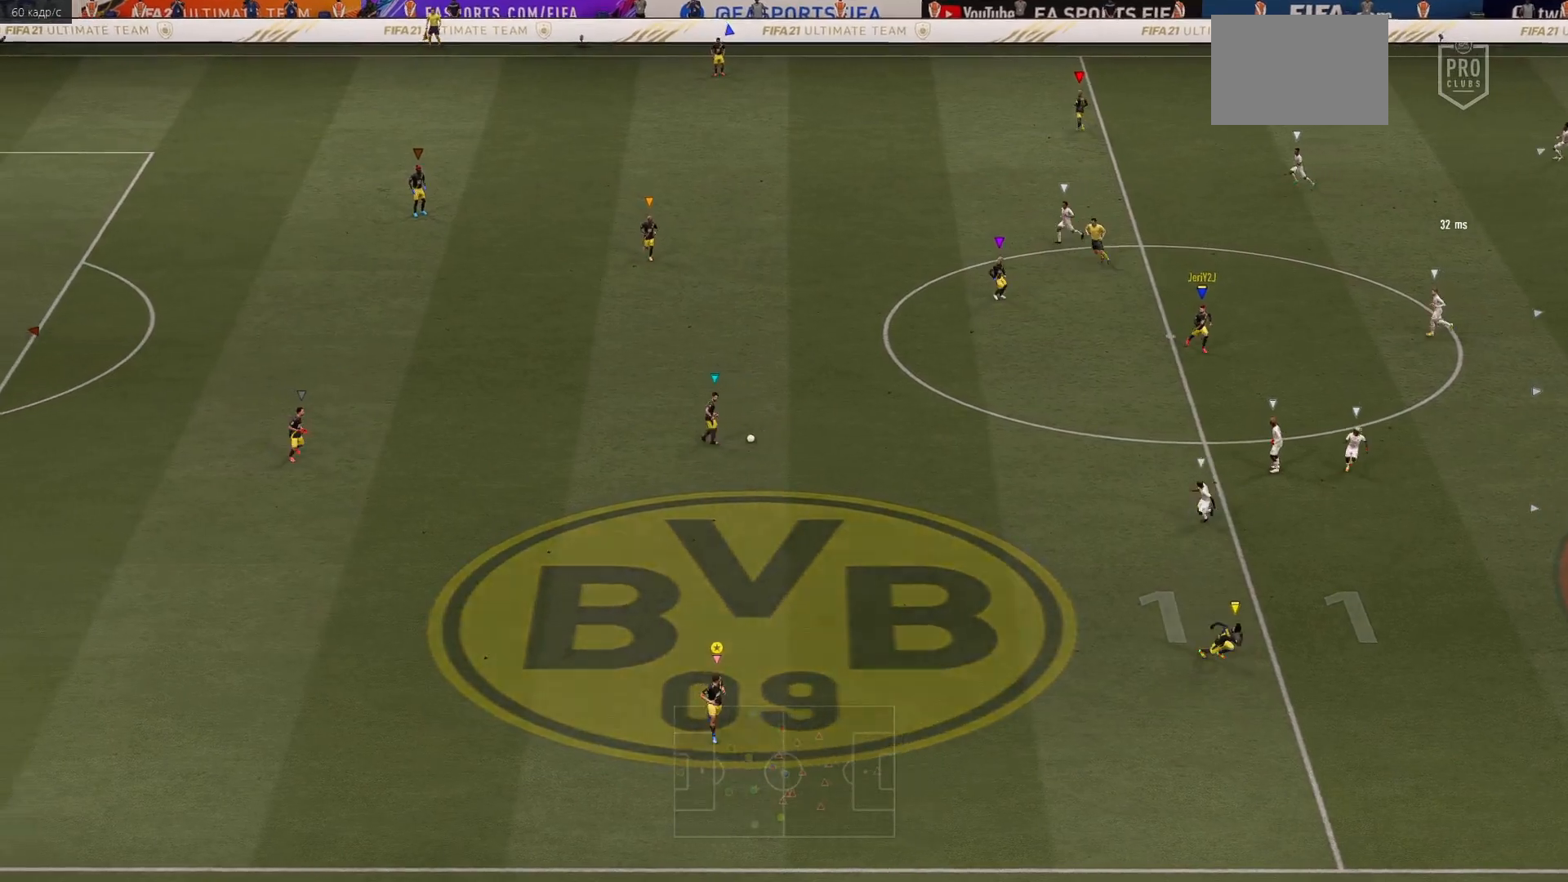
{"dt_ms": 500, "buttons": [], "left_stick": "down-right", "right_stick": "center", "events": [[217, "left_stick", "center"], [383, "left_stick", "down-right"]]}
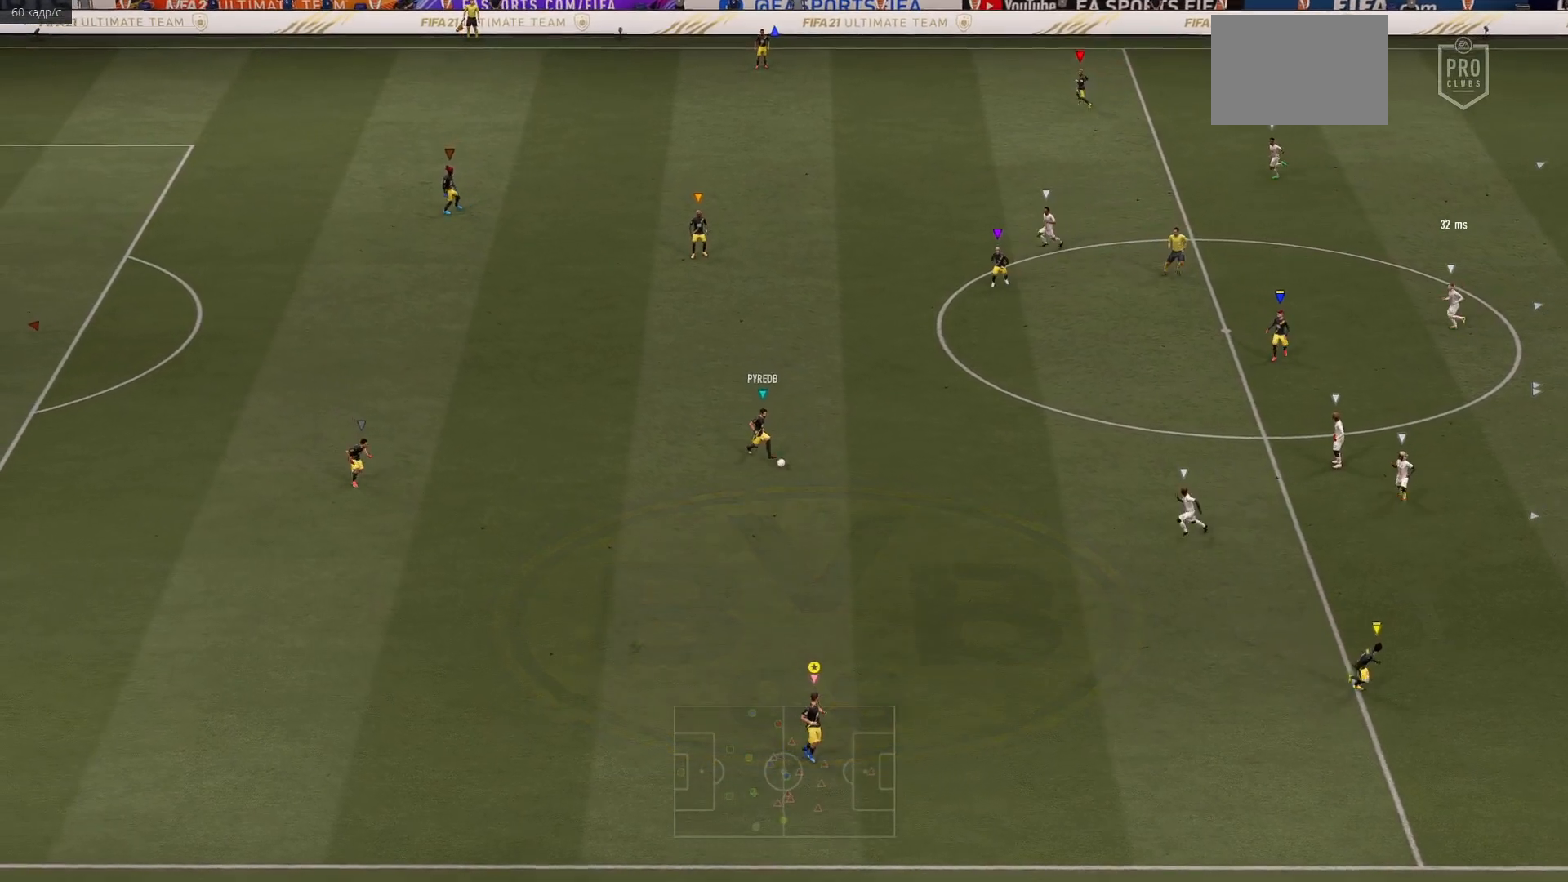
{"dt_ms": 500, "buttons": [], "left_stick": "down-right", "right_stick": "center"}
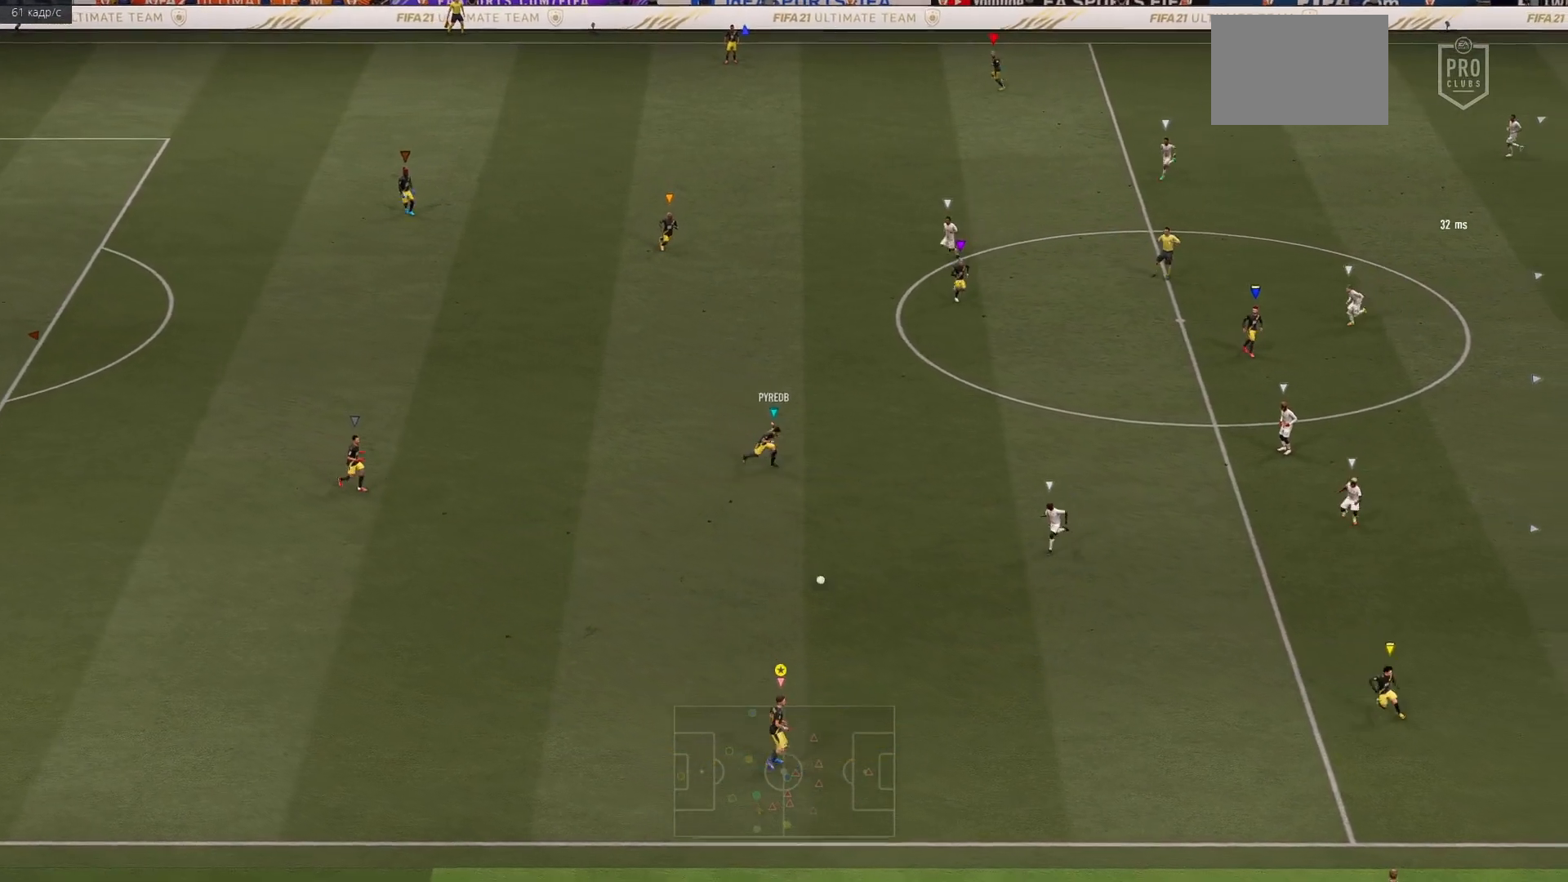
{"dt_ms": 500, "buttons": [], "left_stick": "right", "right_stick": "center", "events": [[133, "left_stick", "right"]]}
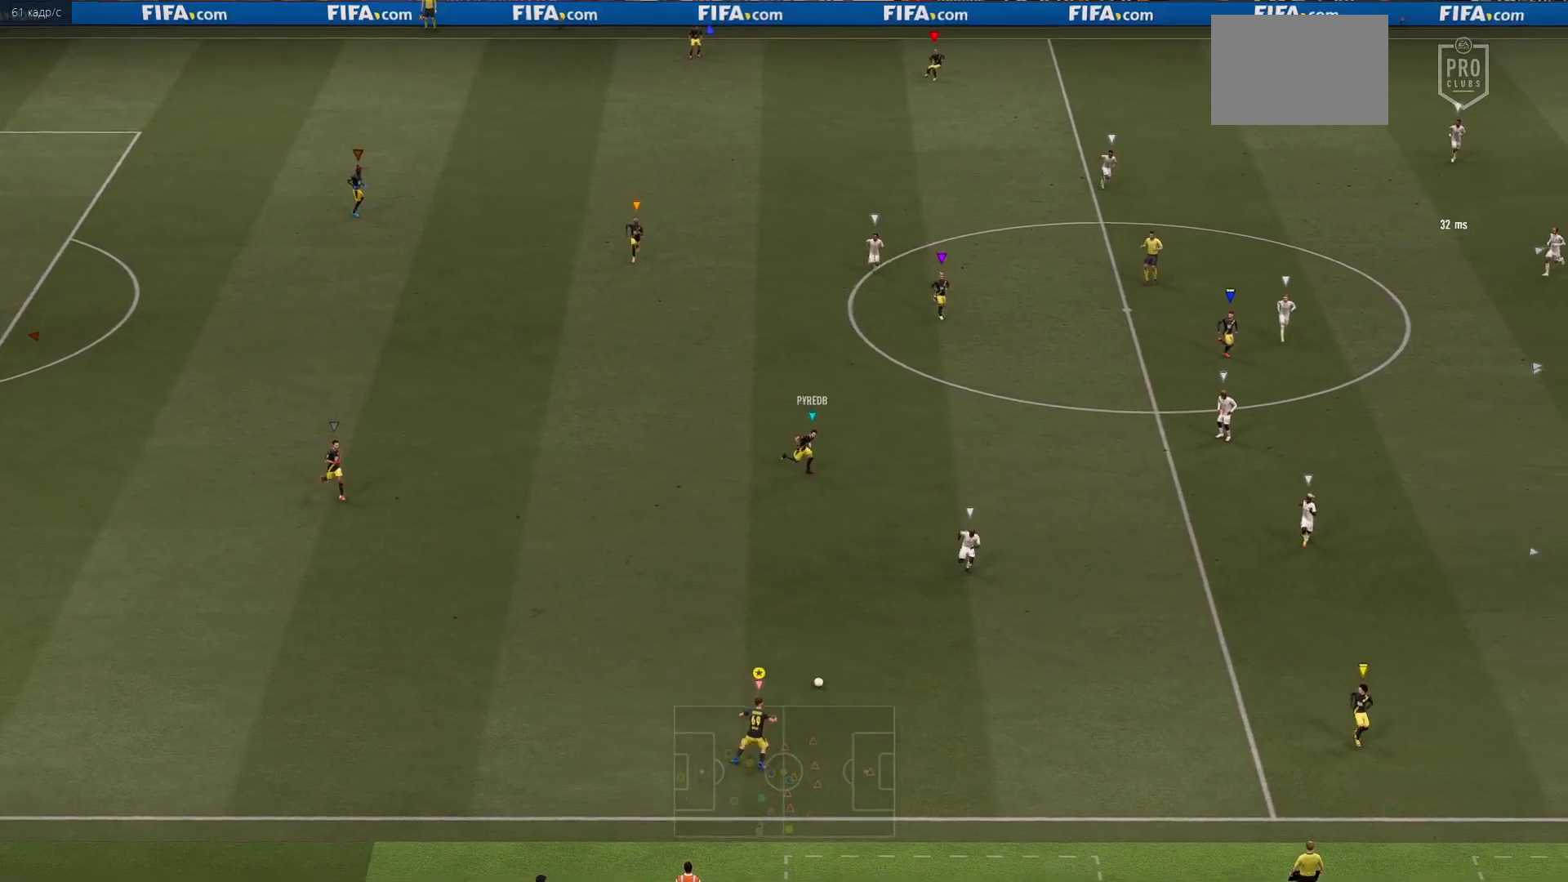
{"dt_ms": 500, "buttons": [], "left_stick": "right", "right_stick": "center", "events": [[233, "A", "down"], [467, "A", "up"]]}
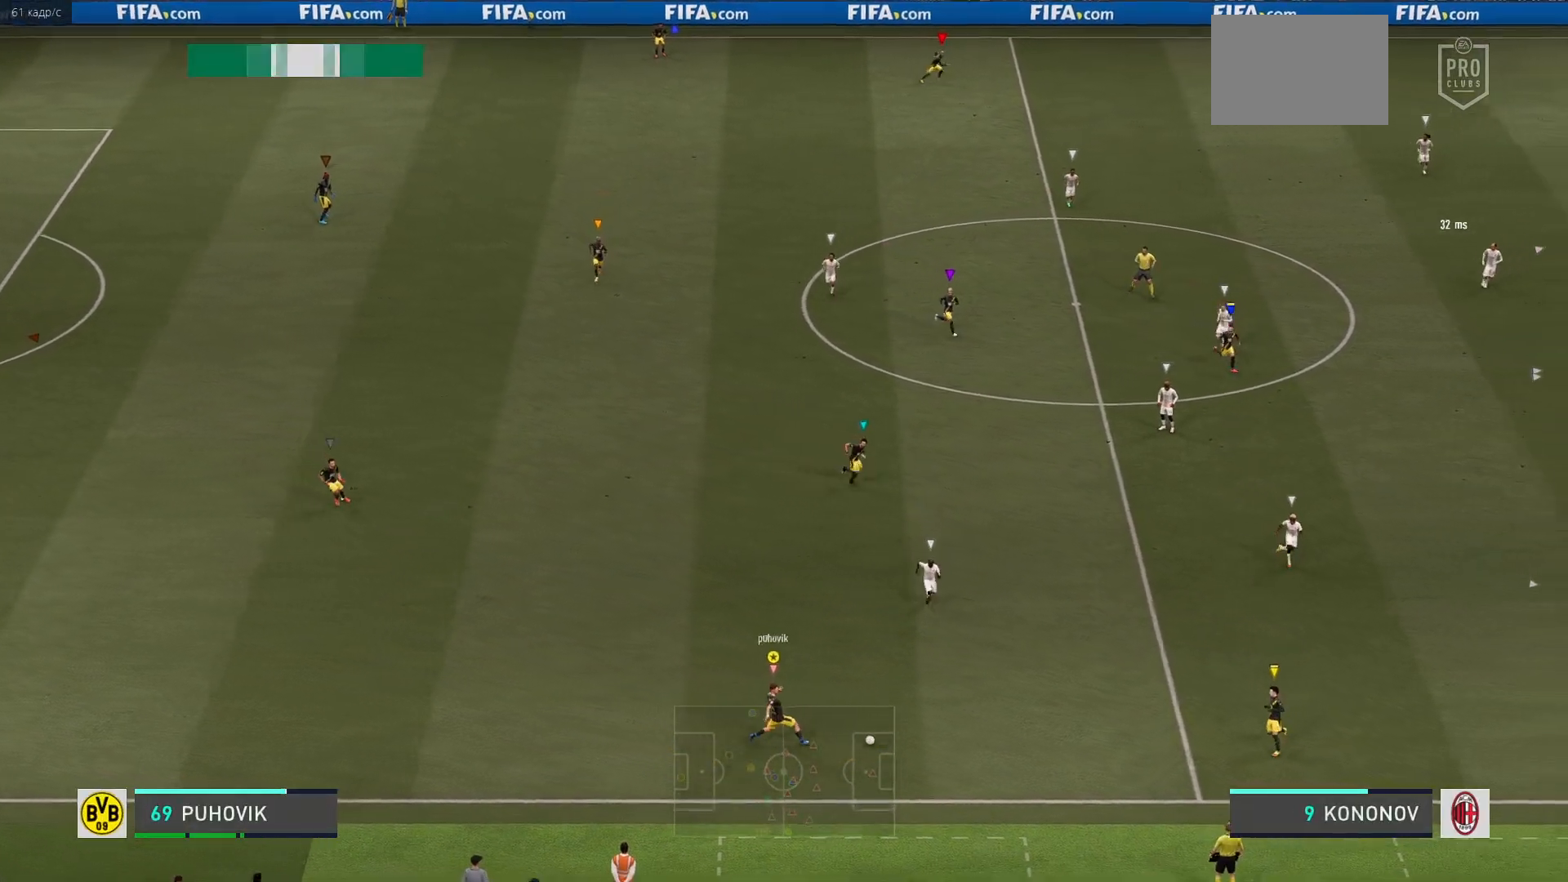
{"dt_ms": 500, "buttons": [], "left_stick": "center", "right_stick": "center", "events": [[400, "left_stick", "center"]]}
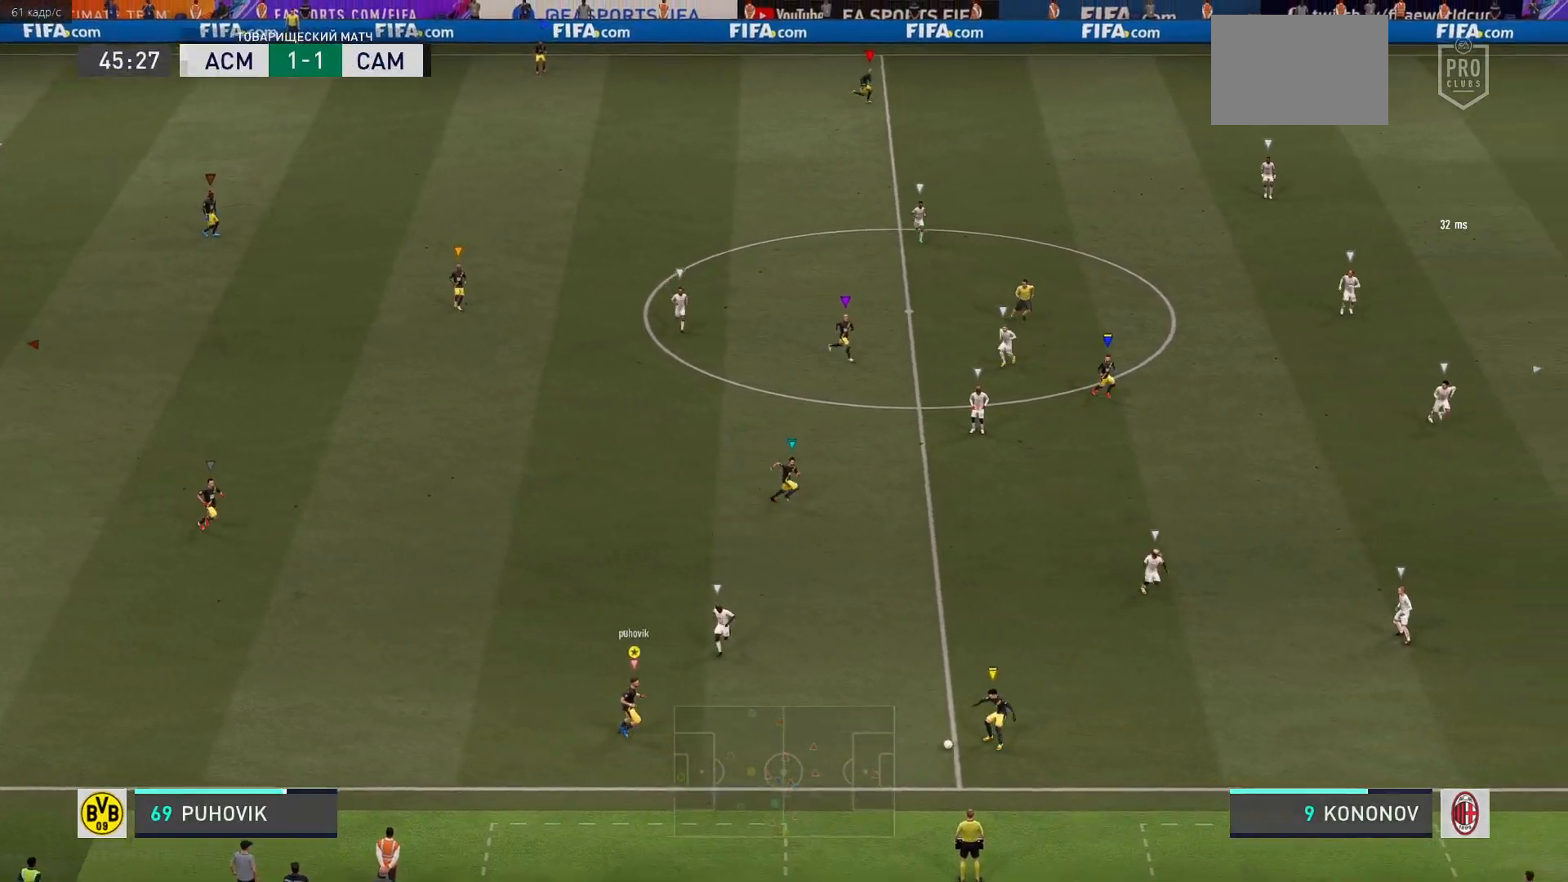
{"dt_ms": 500, "buttons": [], "left_stick": "down", "right_stick": "center", "events": [[317, "left_stick", "down-left"], [450, "left_stick", "down"]]}
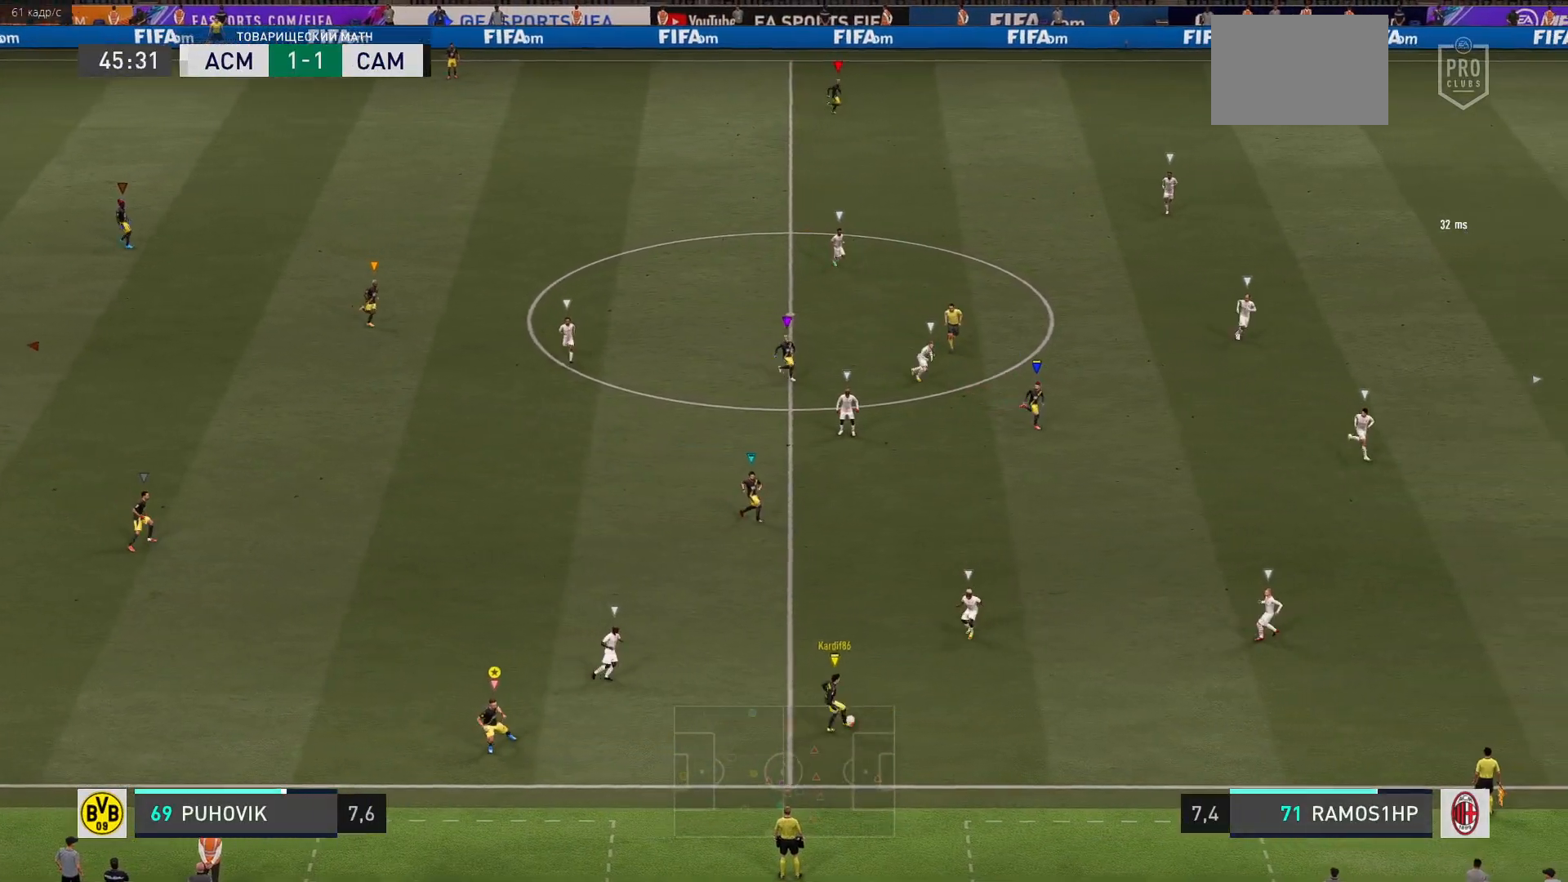
{"dt_ms": 500, "buttons": [], "left_stick": "center", "right_stick": "center", "events": [[83, "left_stick", "down-right"], [283, "left_stick", "center"]]}
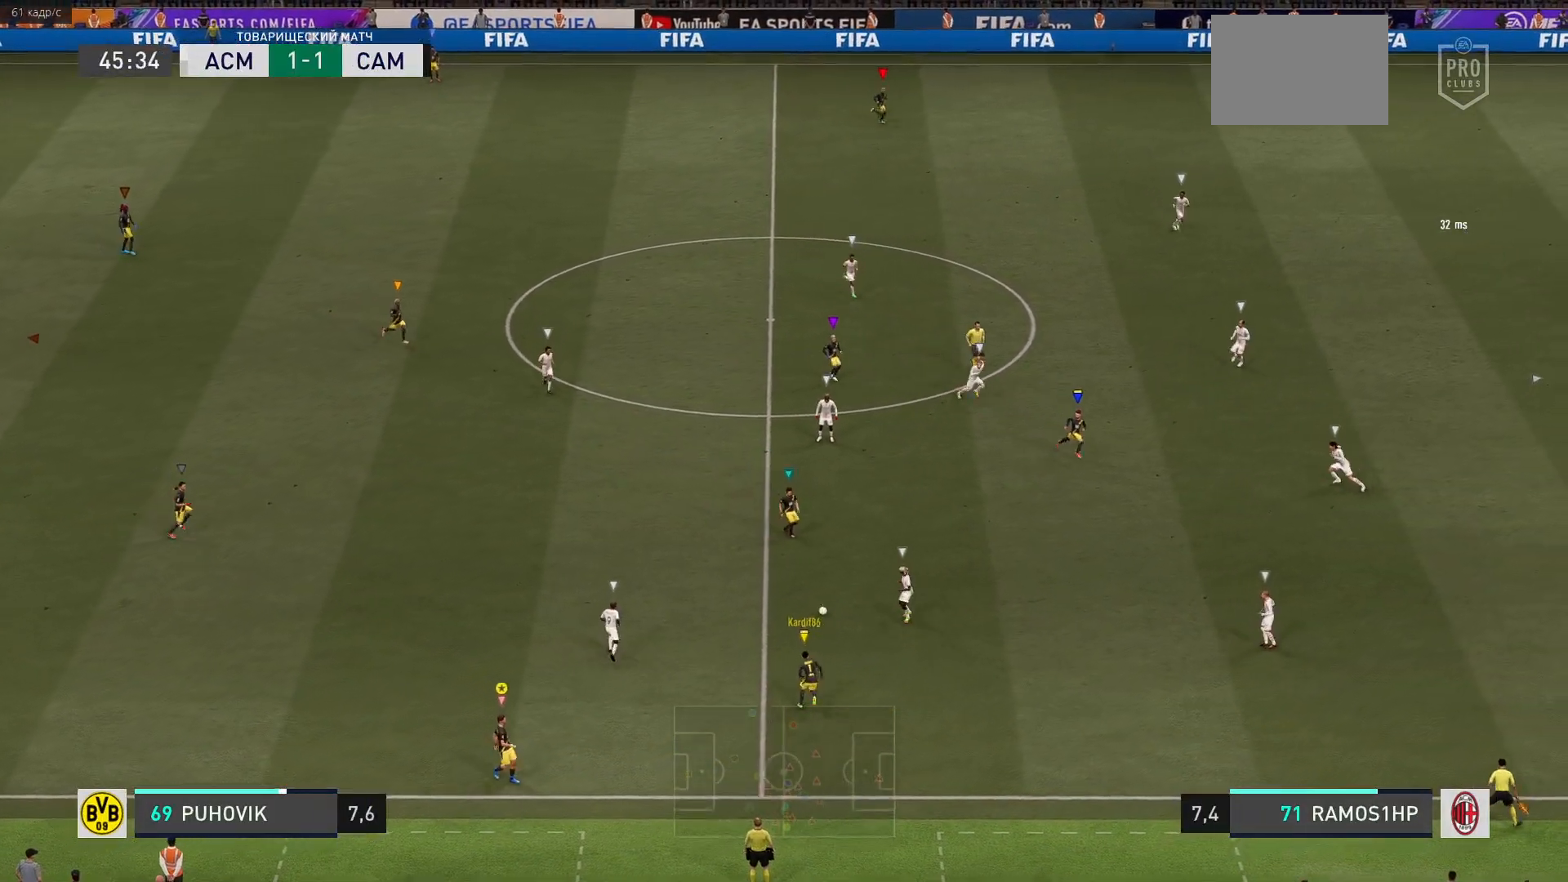
{"dt_ms": 500, "buttons": [], "left_stick": "up-right", "right_stick": "center", "events": [[150, "left_stick", "up-right"]]}
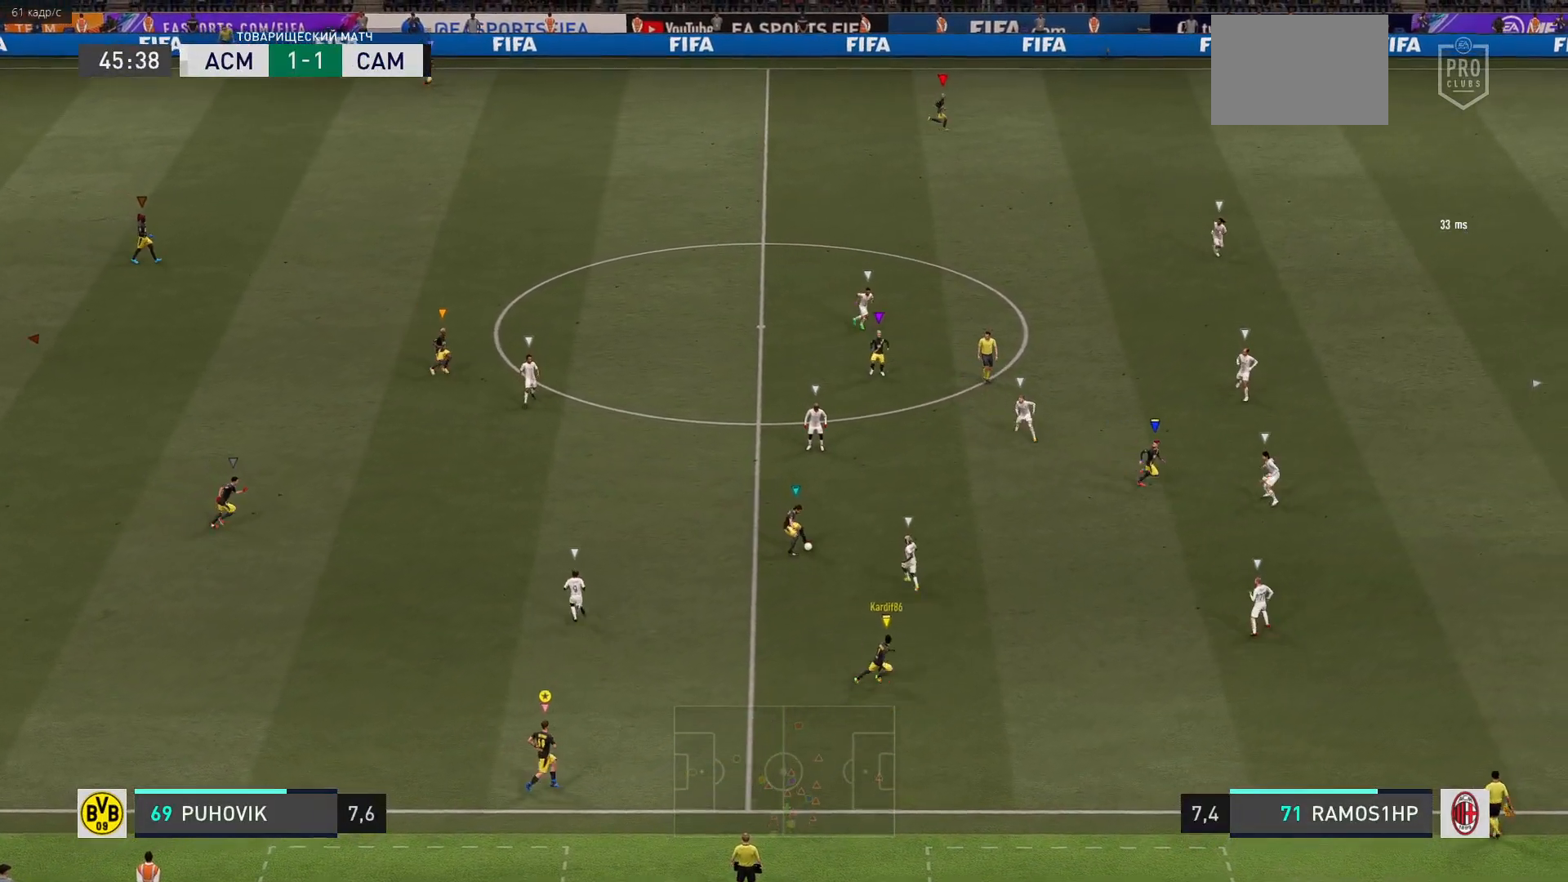
{"dt_ms": 500, "buttons": [], "left_stick": "up-right", "right_stick": "center", "events": []}
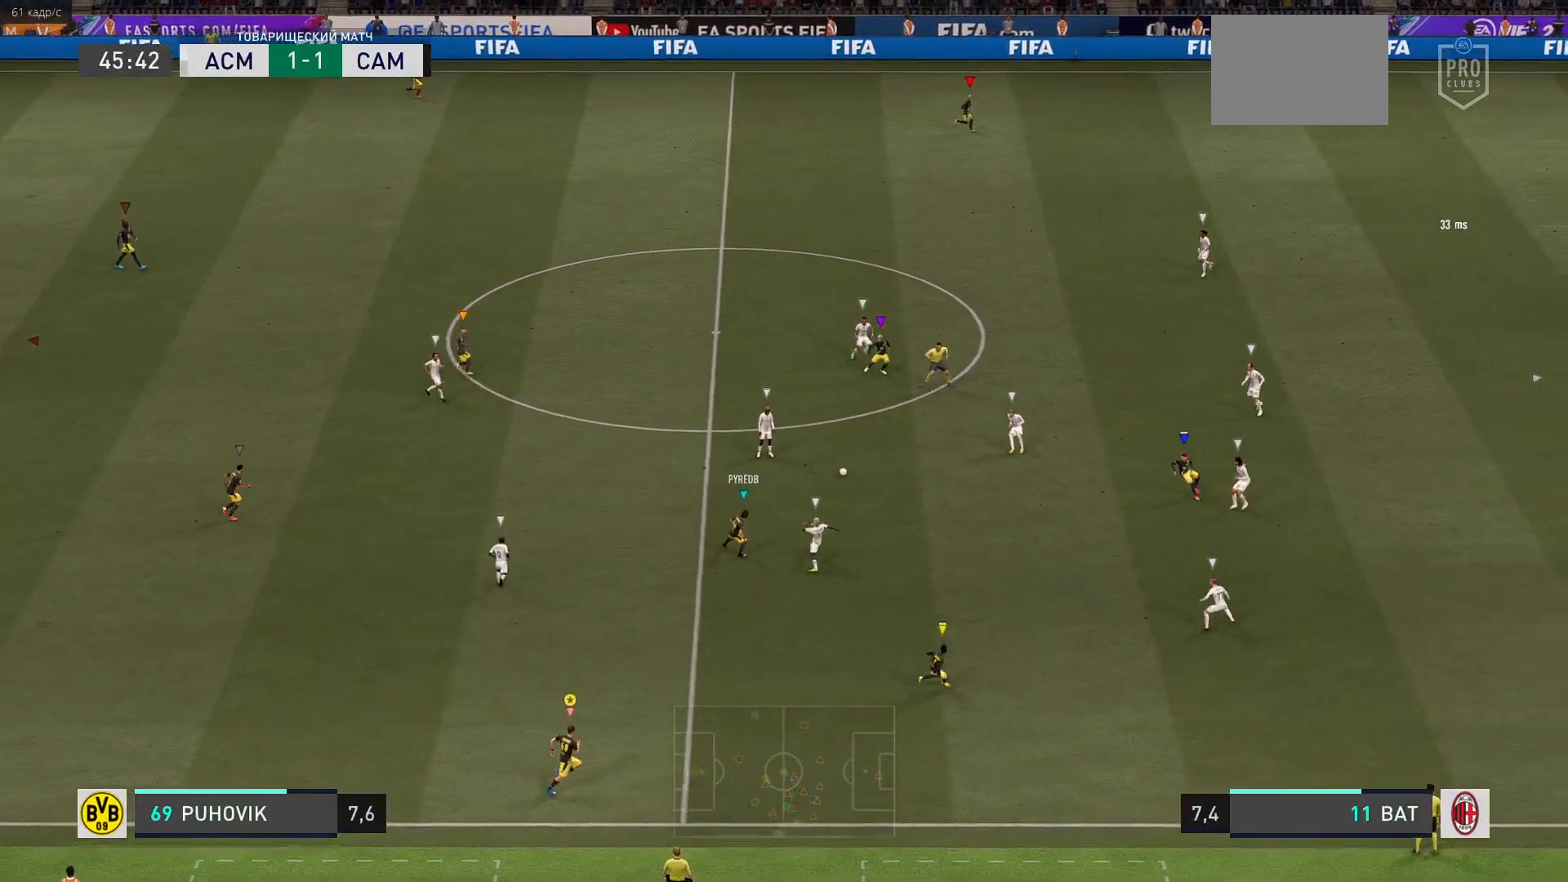
{"dt_ms": 500, "buttons": [], "left_stick": "up-right", "right_stick": "center", "events": []}
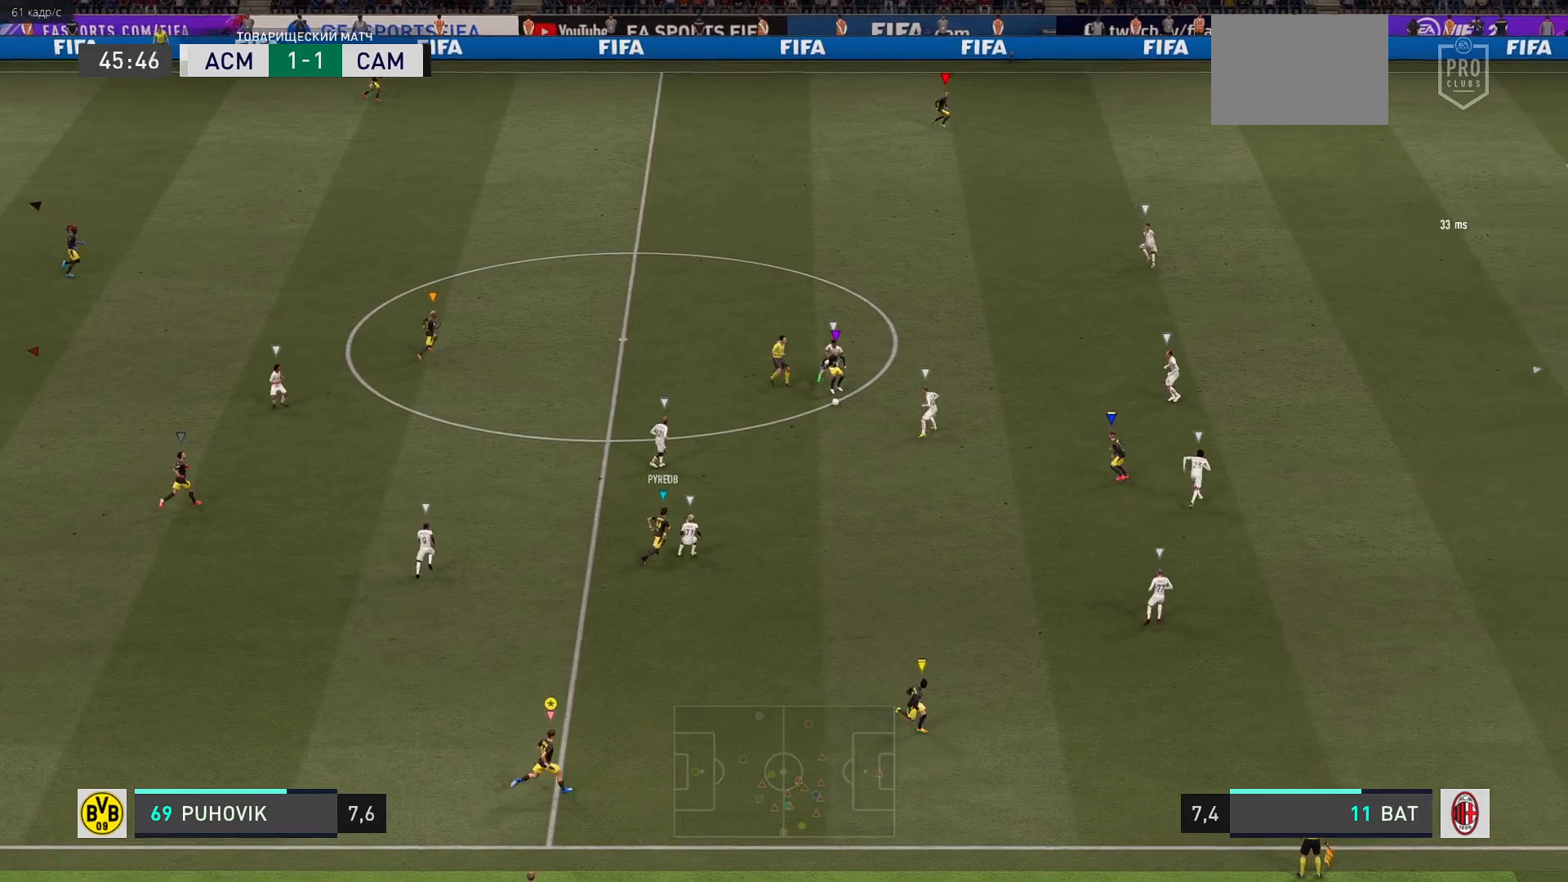
{"dt_ms": 500, "buttons": [], "left_stick": "up-right", "right_stick": "center", "events": []}
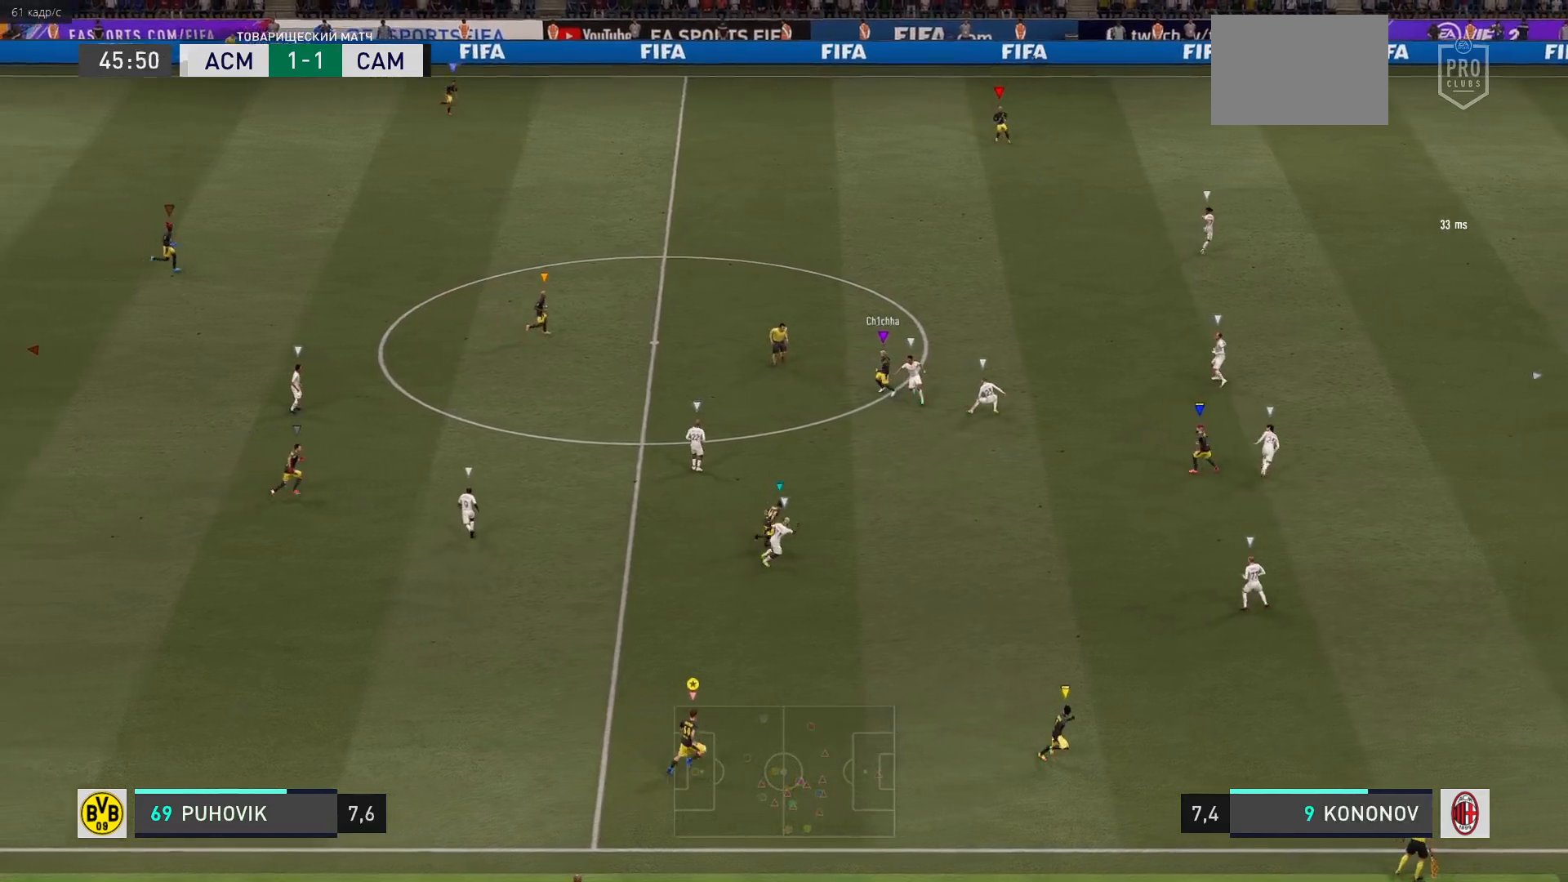
{"dt_ms": 500, "buttons": ["L2"], "left_stick": "left", "right_stick": "center", "events": [[167, "left_stick", "center"], [300, "left_stick", "left"], [433, "L2", "down"]]}
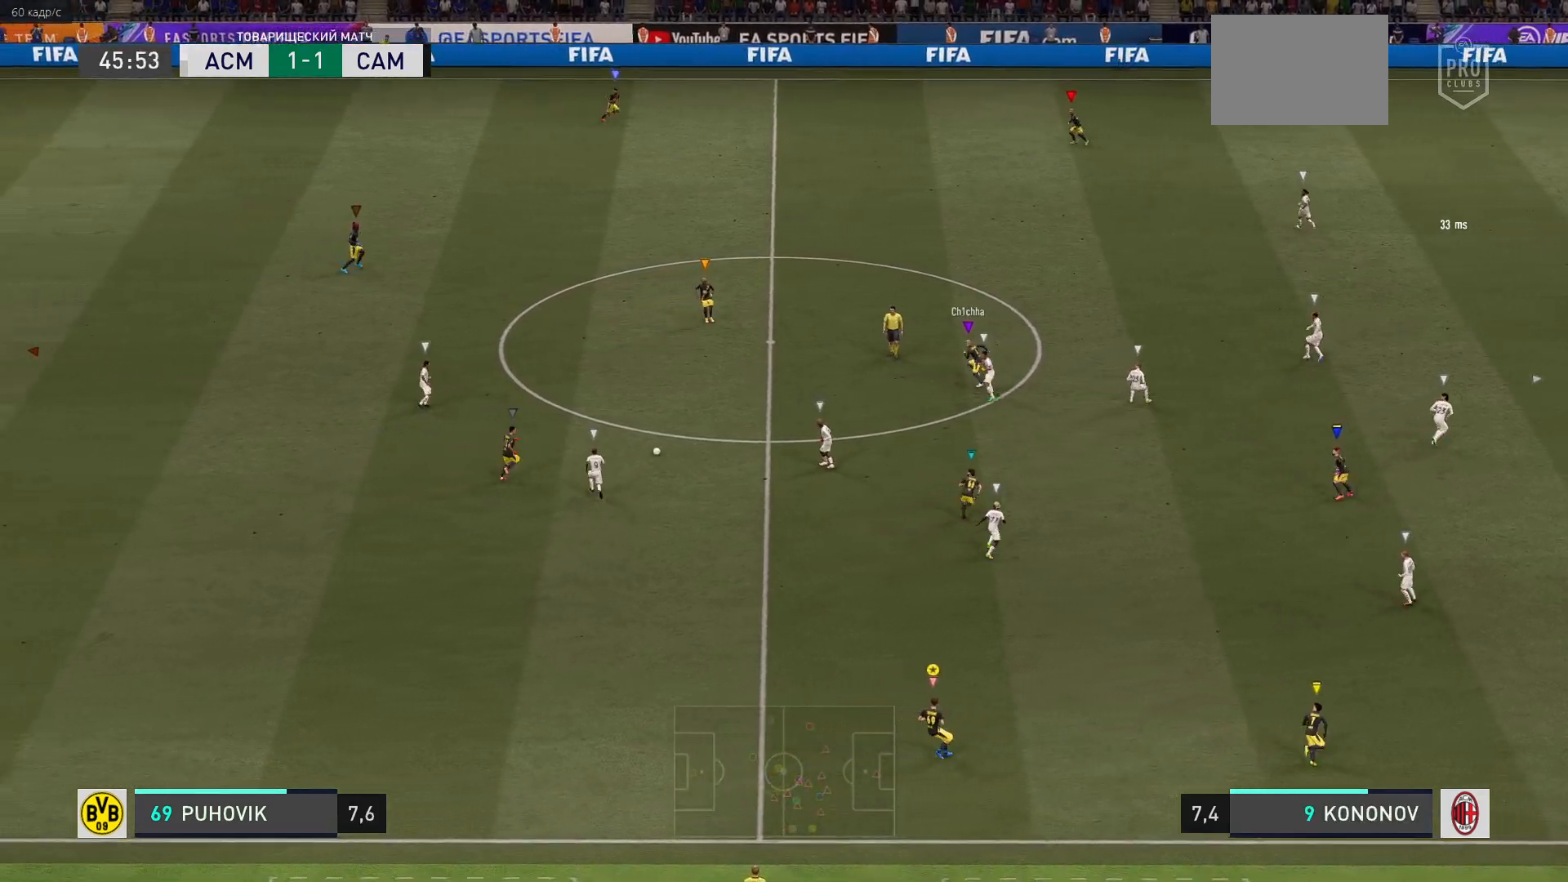
{"dt_ms": 500, "buttons": ["L2", "R2"], "left_stick": "up-left", "right_stick": "center", "events": [[67, "R2", "down"], [150, "left_stick", "up-left"]]}
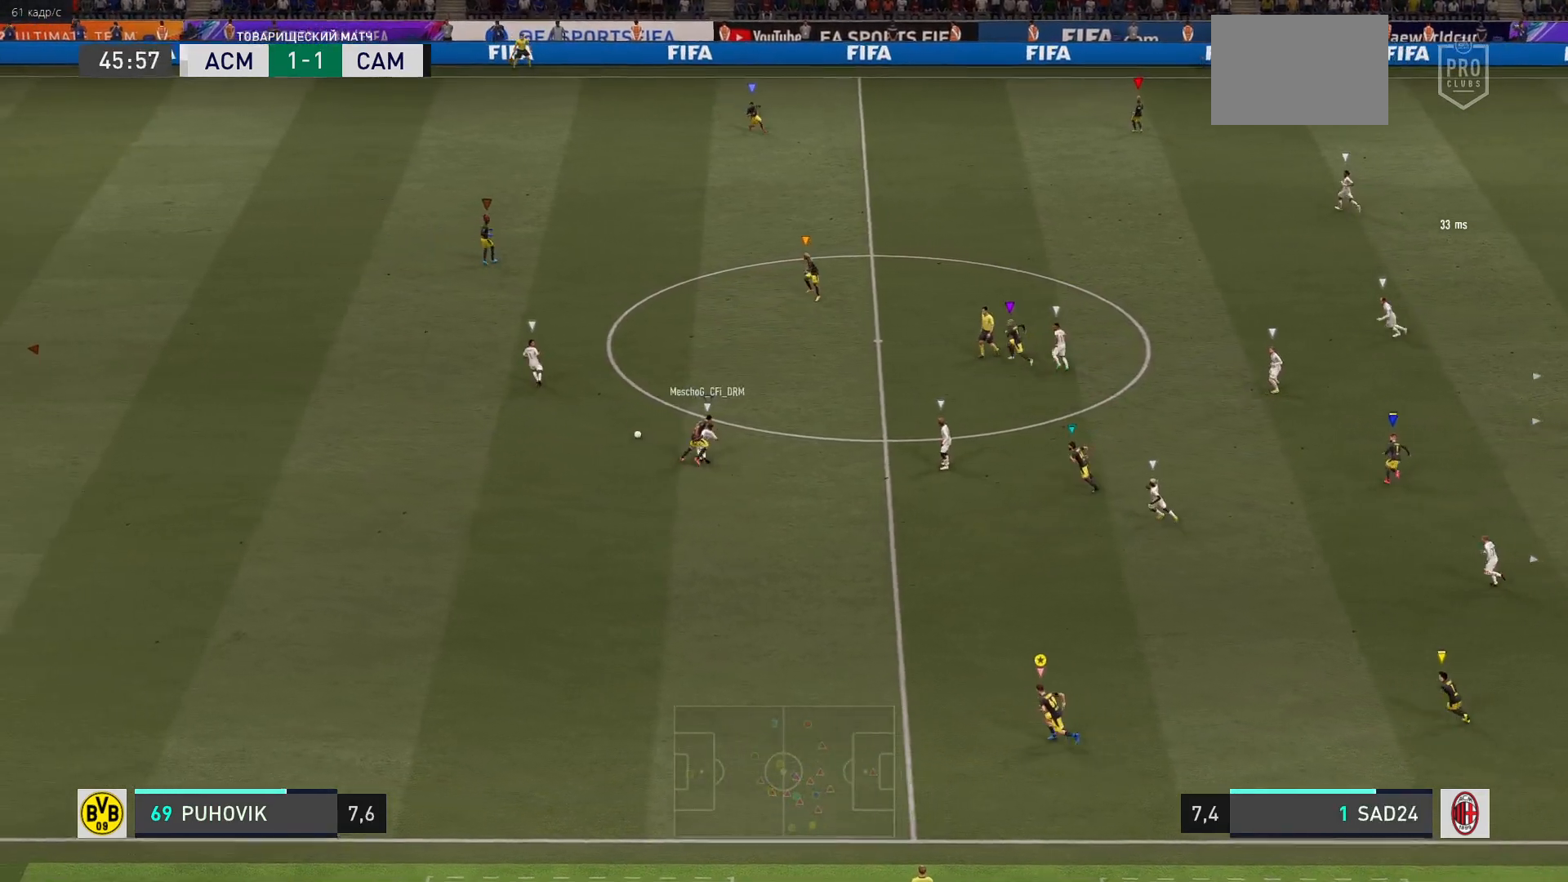
{"dt_ms": 500, "buttons": ["R2"], "left_stick": "up-left", "right_stick": "center", "events": [[367, "L2", "up"]]}
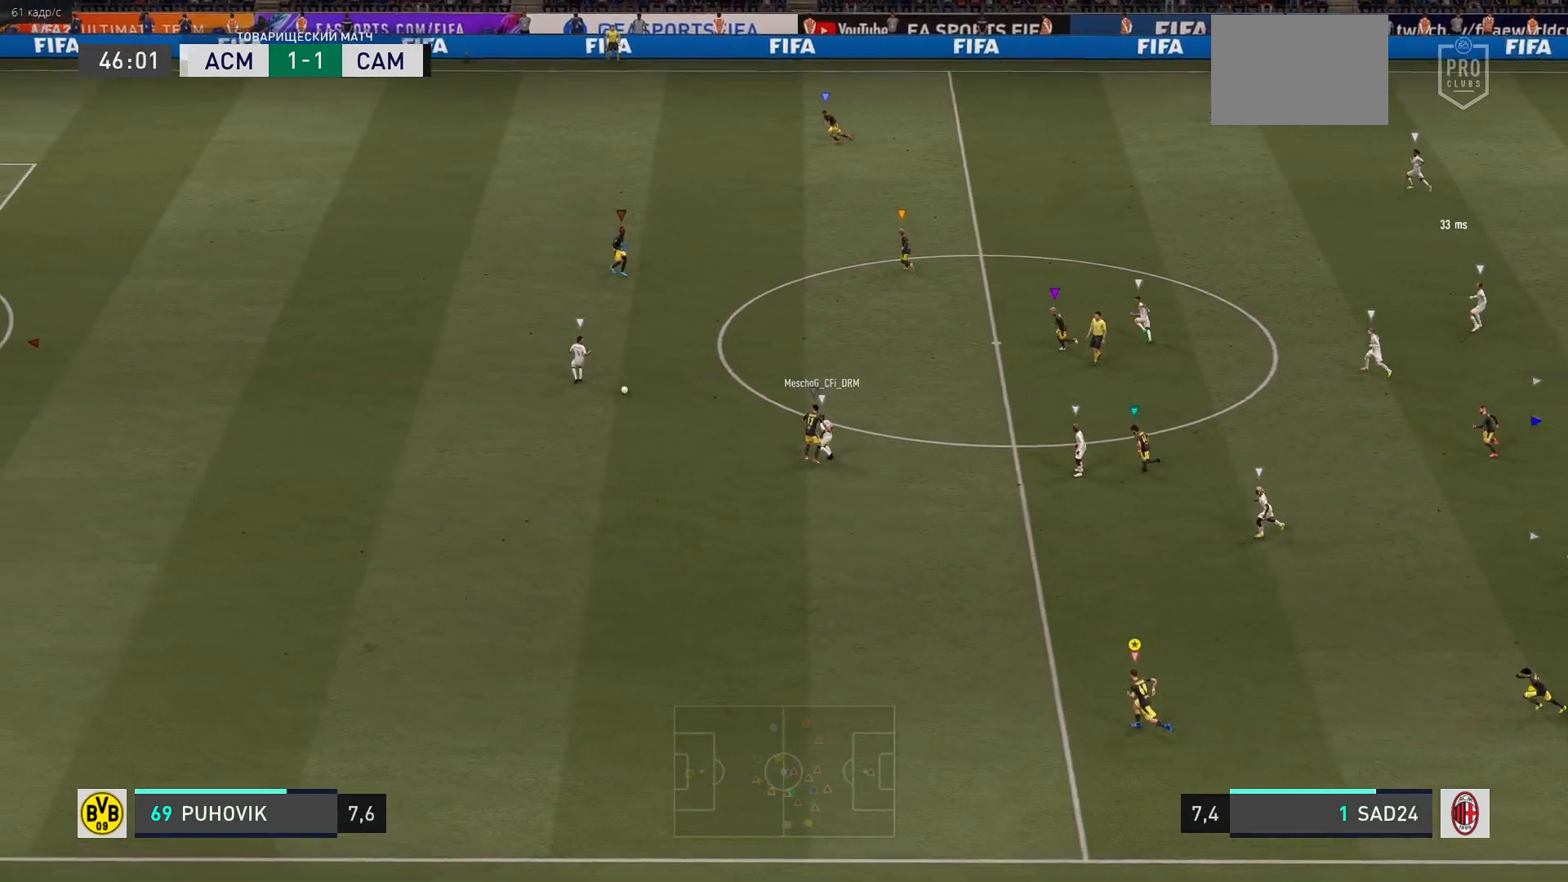
{"dt_ms": 500, "buttons": ["R2"], "left_stick": "up-left", "right_stick": "center", "events": []}
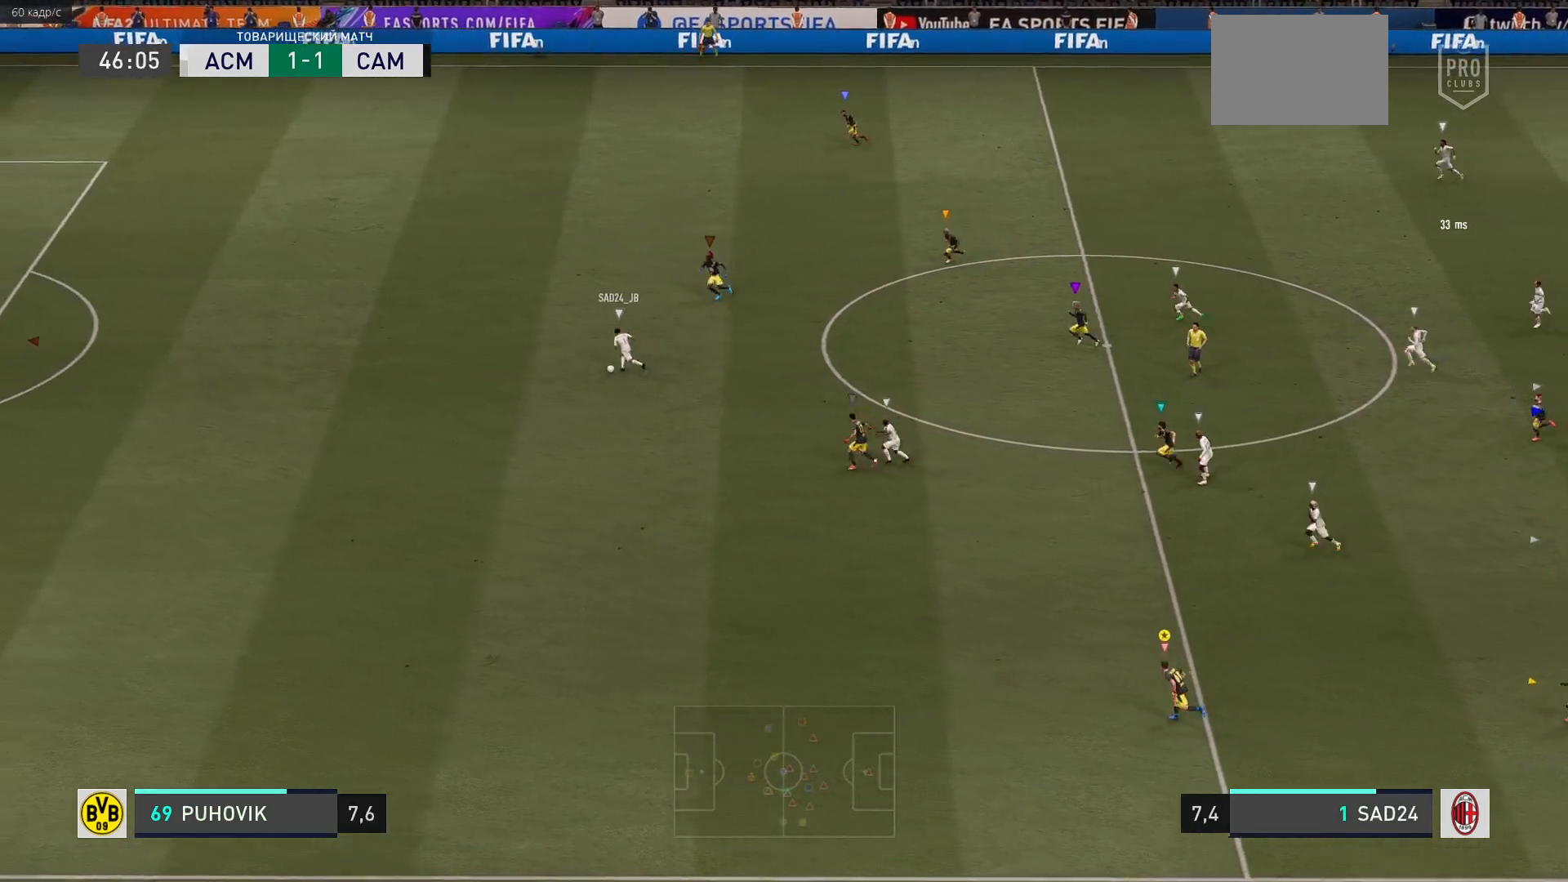
{"dt_ms": 500, "buttons": ["R2"], "left_stick": "up-left", "right_stick": "center", "events": []}
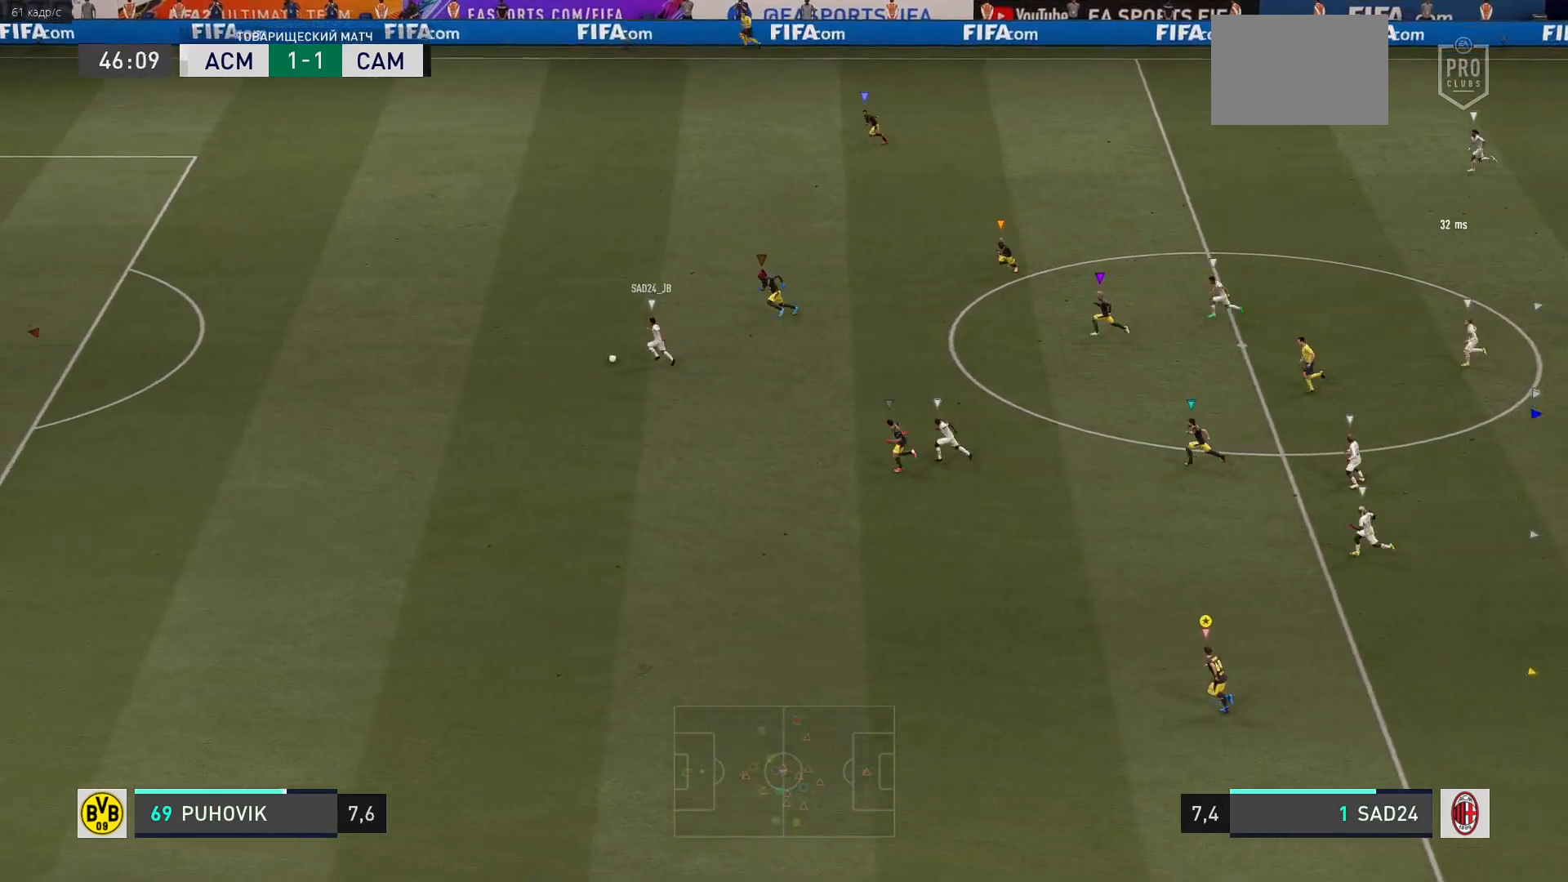
{"dt_ms": 500, "buttons": ["R2"], "left_stick": "up-left", "right_stick": "center", "events": []}
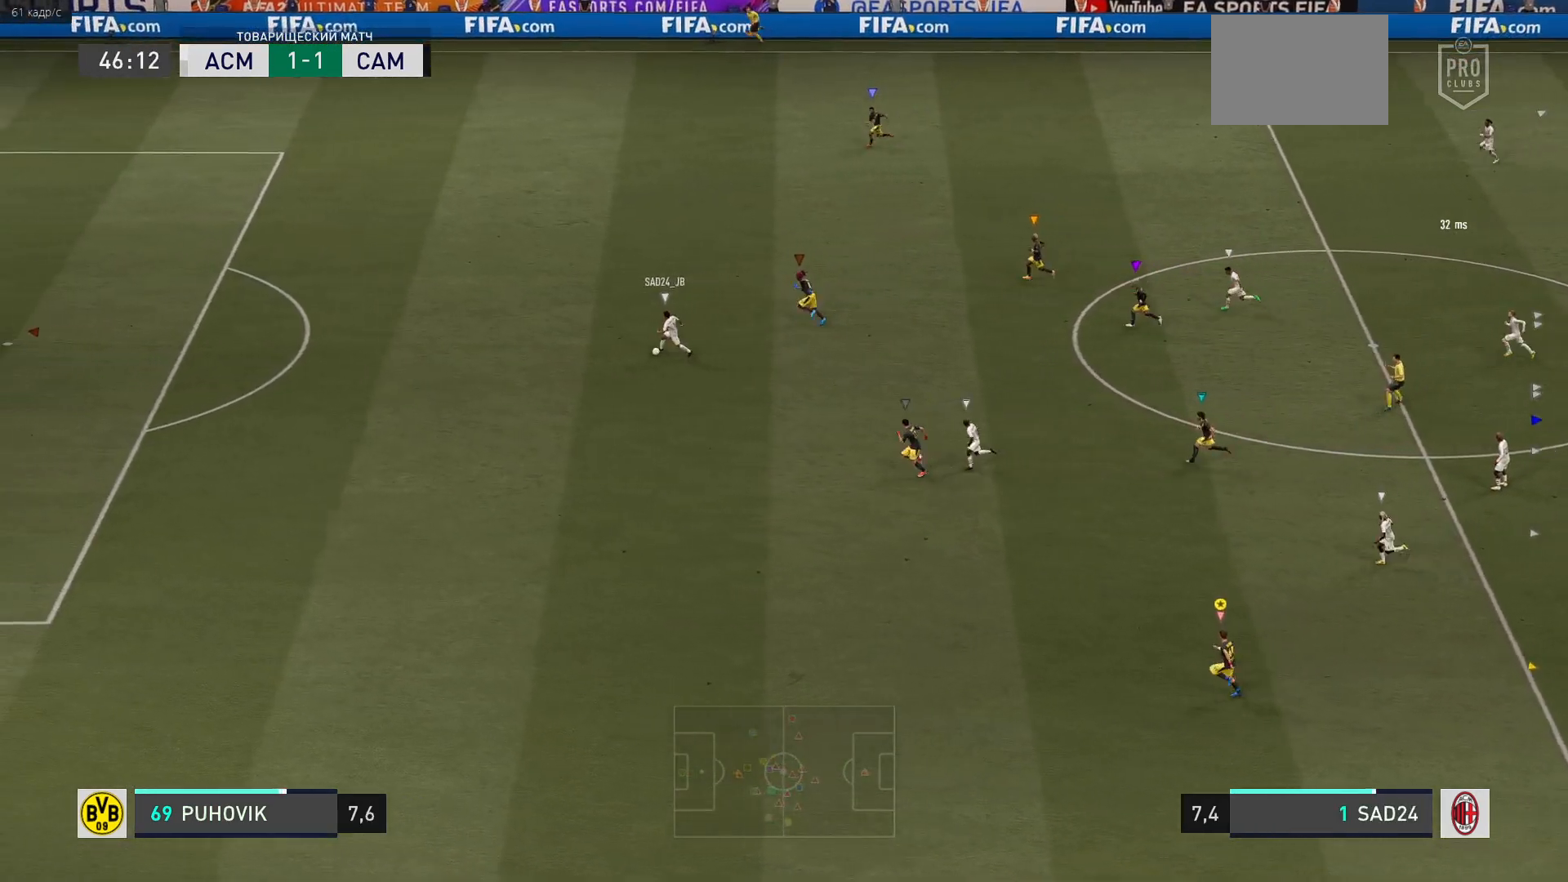
{"dt_ms": 500, "buttons": ["R2"], "left_stick": "up-left", "right_stick": "center", "events": []}
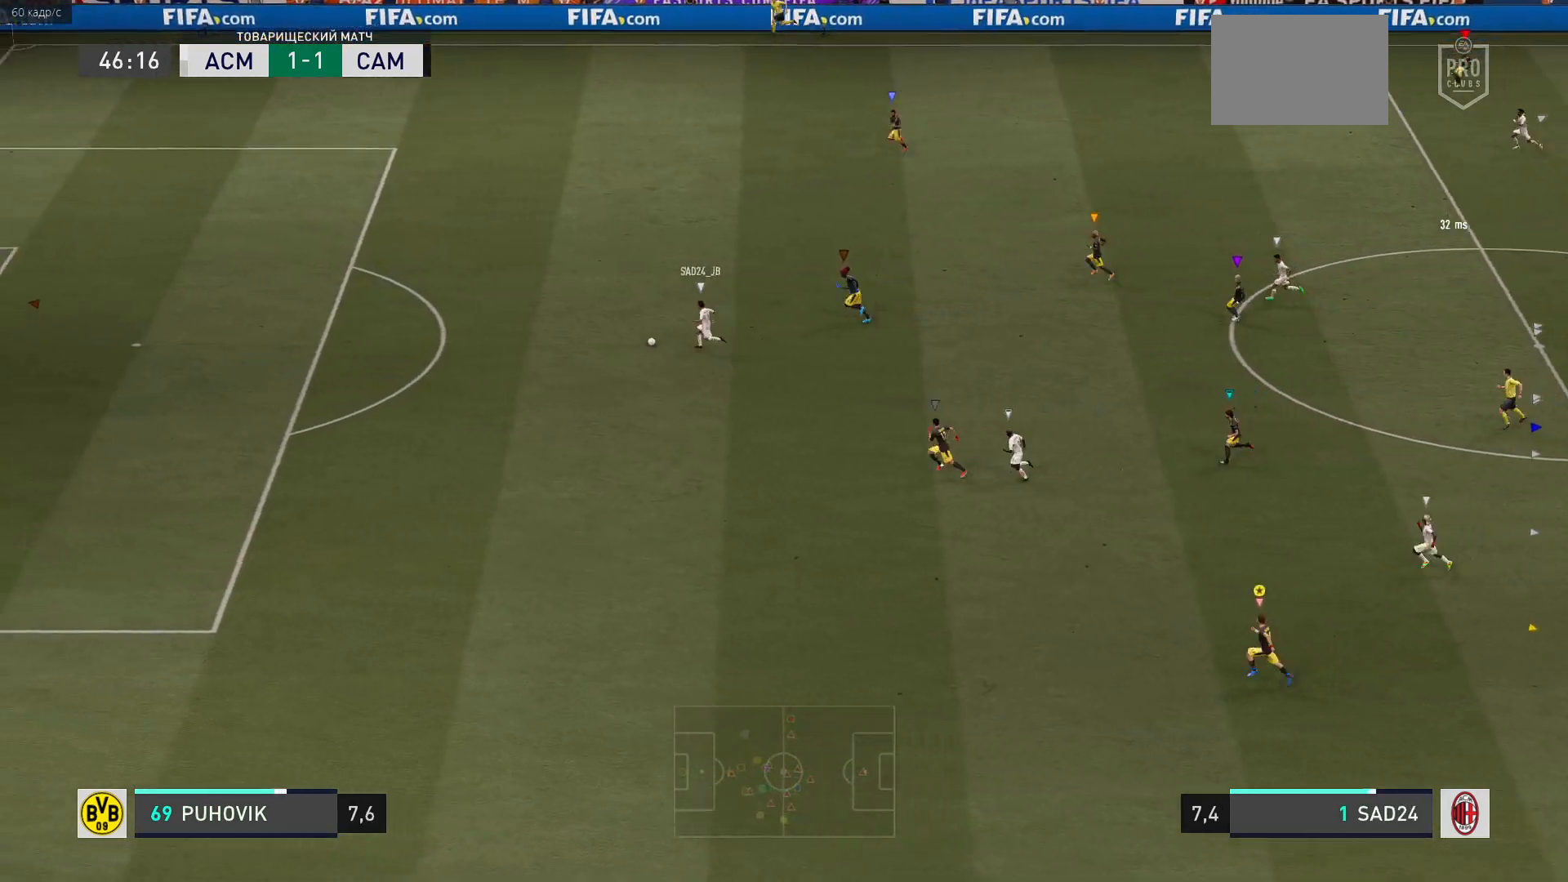
{"dt_ms": 500, "buttons": ["R2"], "left_stick": "up-left", "right_stick": "center", "events": []}